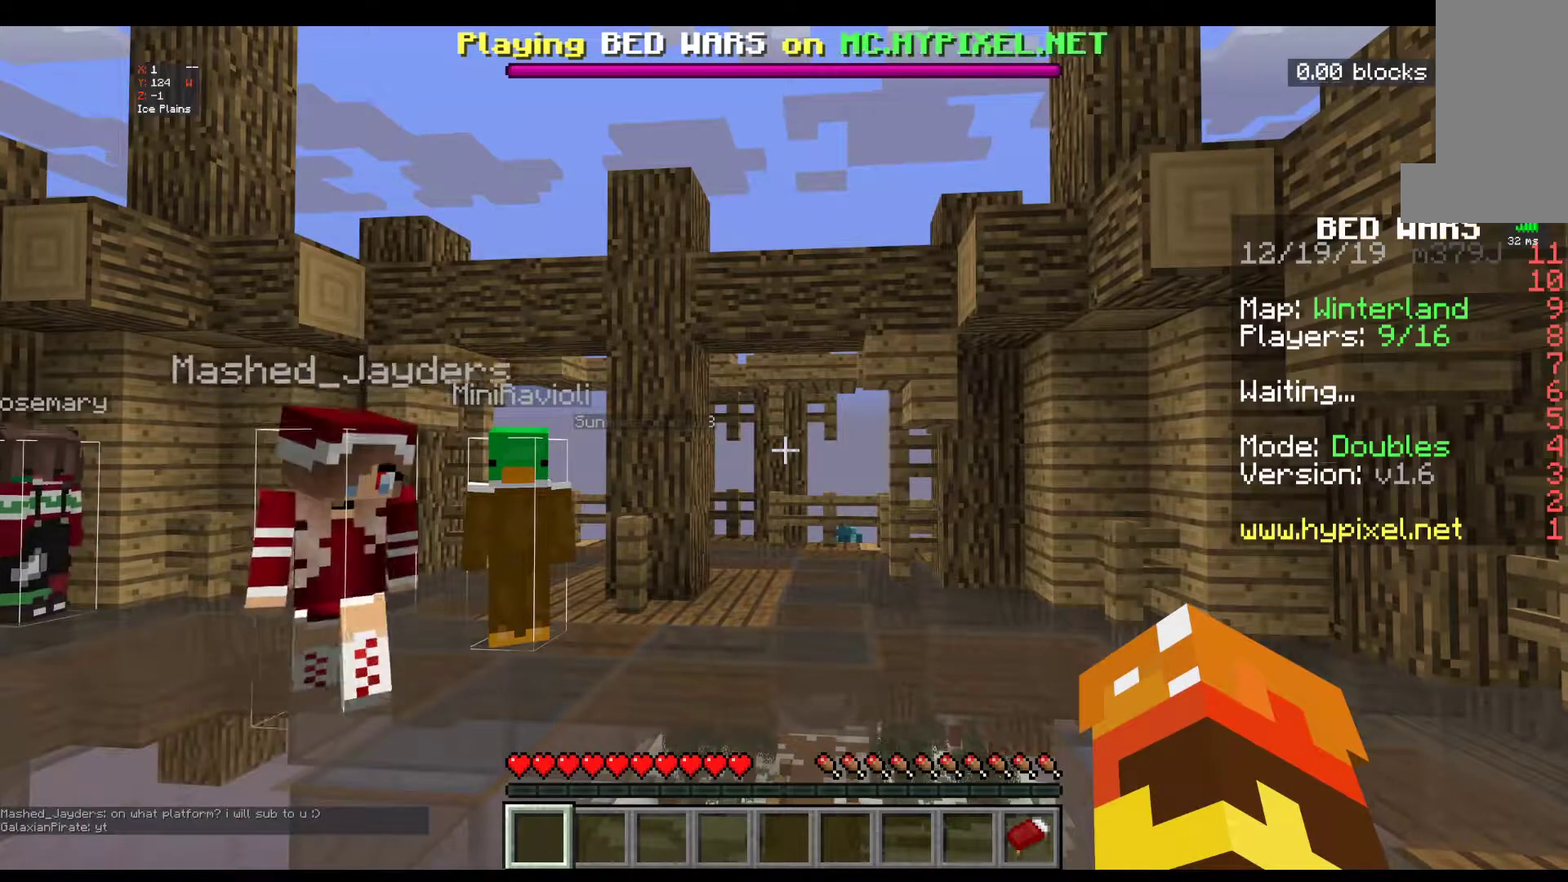
Gameplay with keyboard and mouse; each line is a JSON object with the keys and mouse buttons held at the frame after it. "events" lists presses ("down") and releases ("up") of "a", "d", "s", "space", "w", "mouse_left" and "mouse_right" between this image and that frame as [ms after this image, input, new state], when the widget could be followed in between. "mouse_left", "mouse_right" = the "left", "right" buttons of the "mouse" list. No other keys are recorded. Fast repeated clicks can show as one long hold. Mouse movement is not recorded.
{"keys": [], "mouse": [], "events": []}
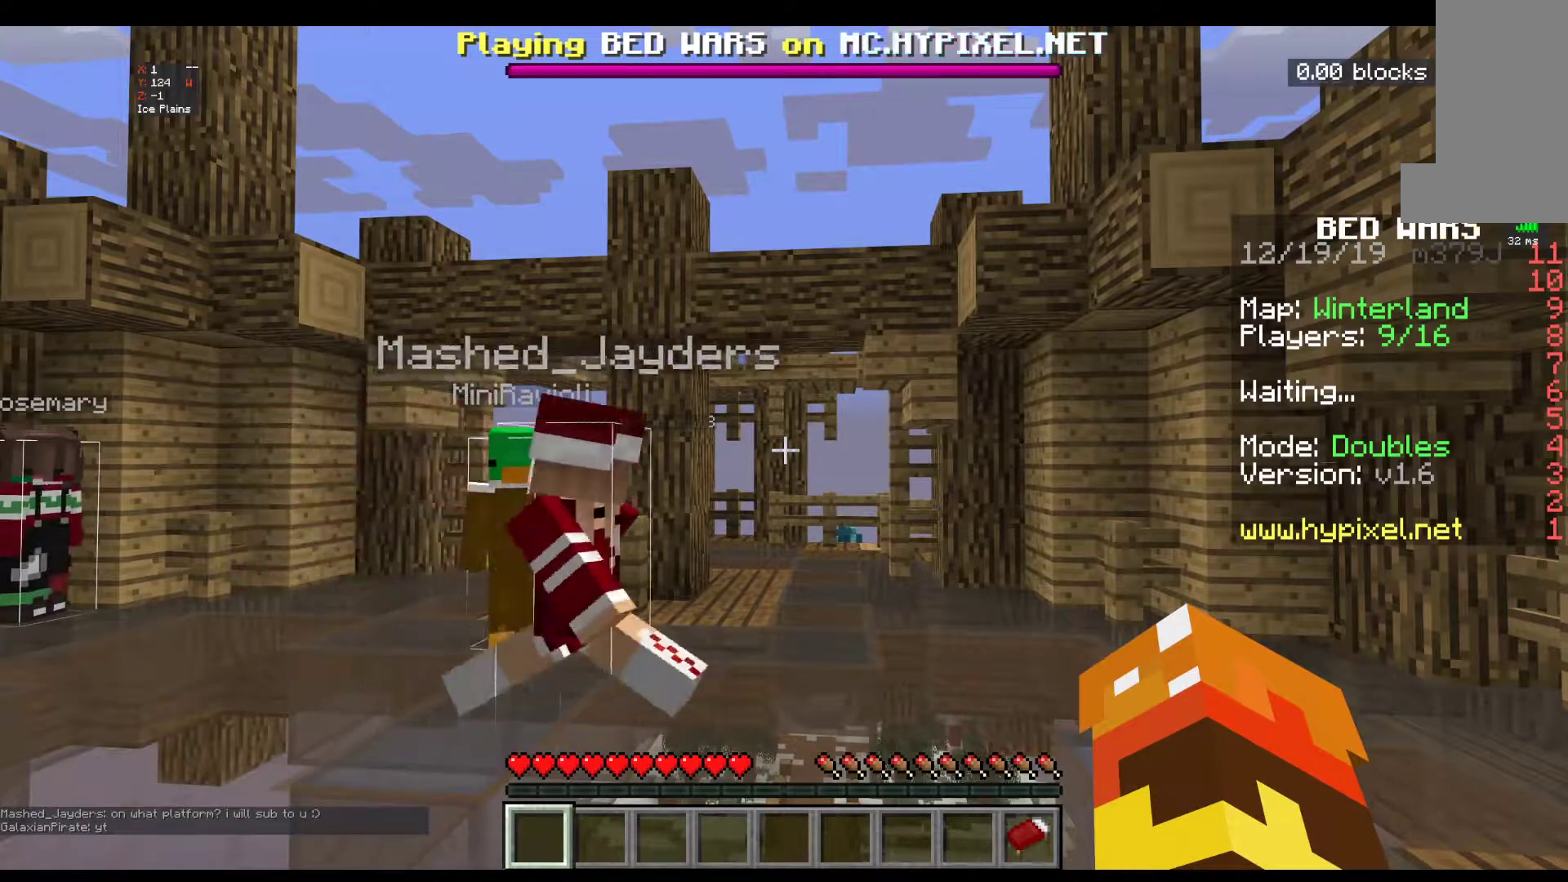
{"keys": ["w"], "mouse": [], "events": [[167, "w", "down"], [383, "w", "up"], [417, "w", "down"]]}
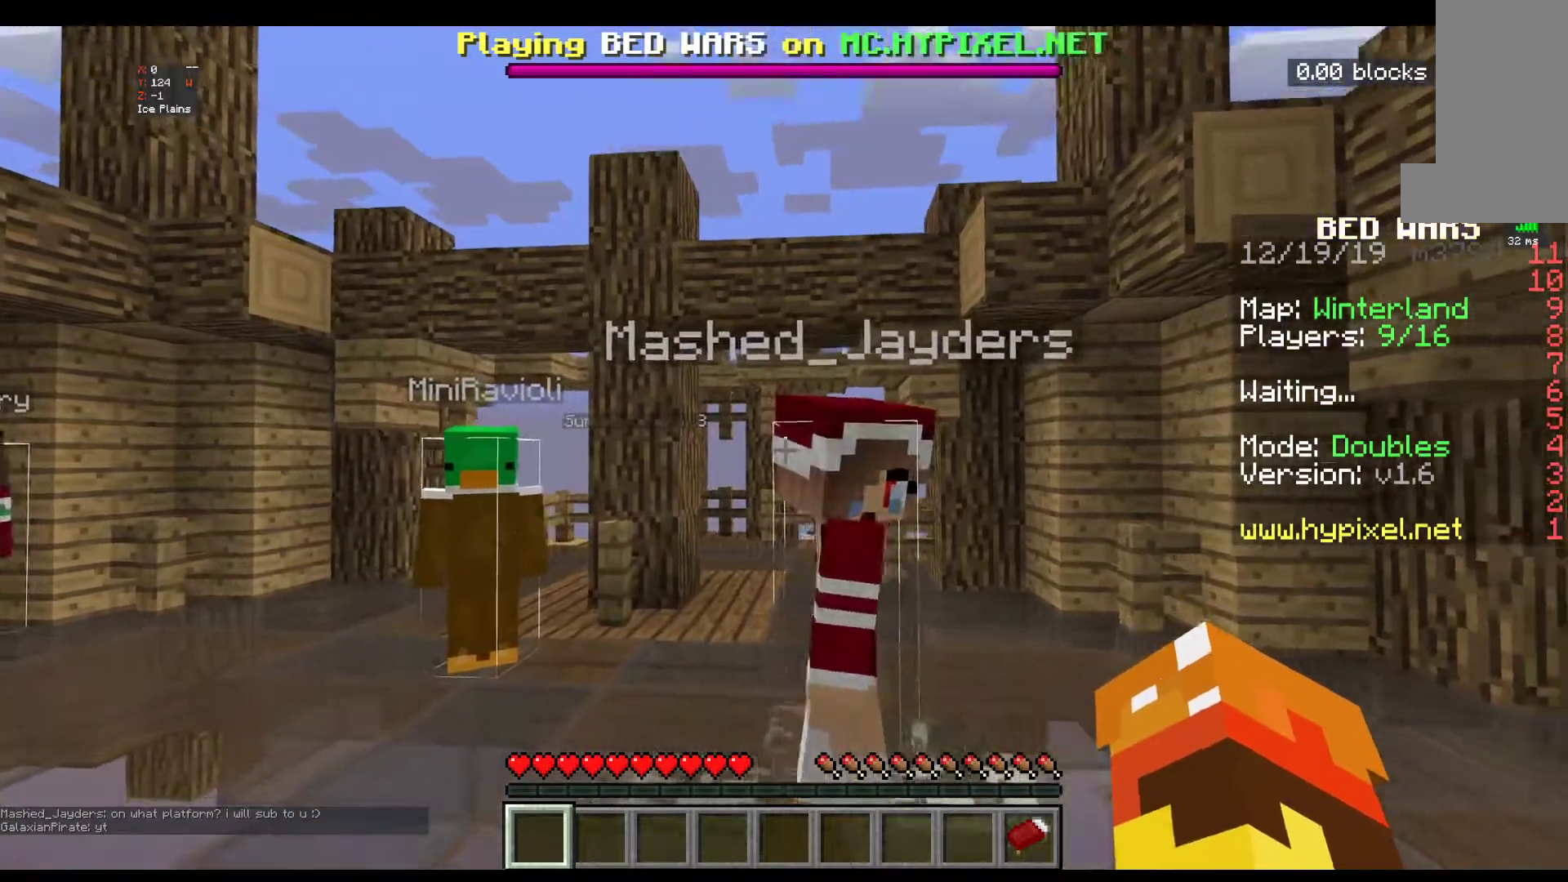
{"keys": ["w"], "mouse": [], "events": []}
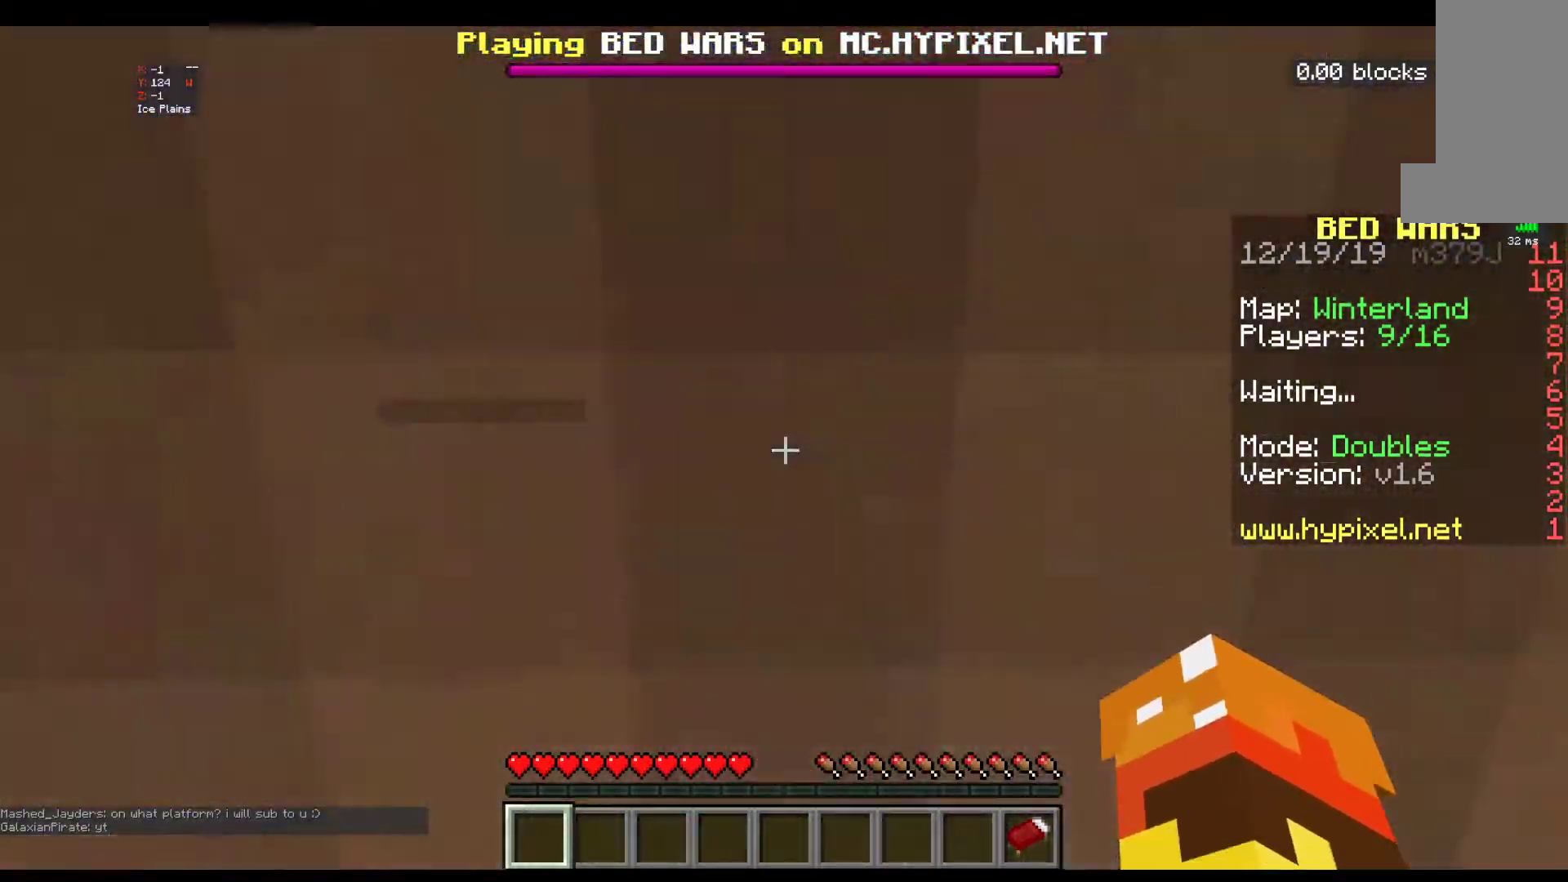
{"keys": ["w"], "mouse": [], "events": []}
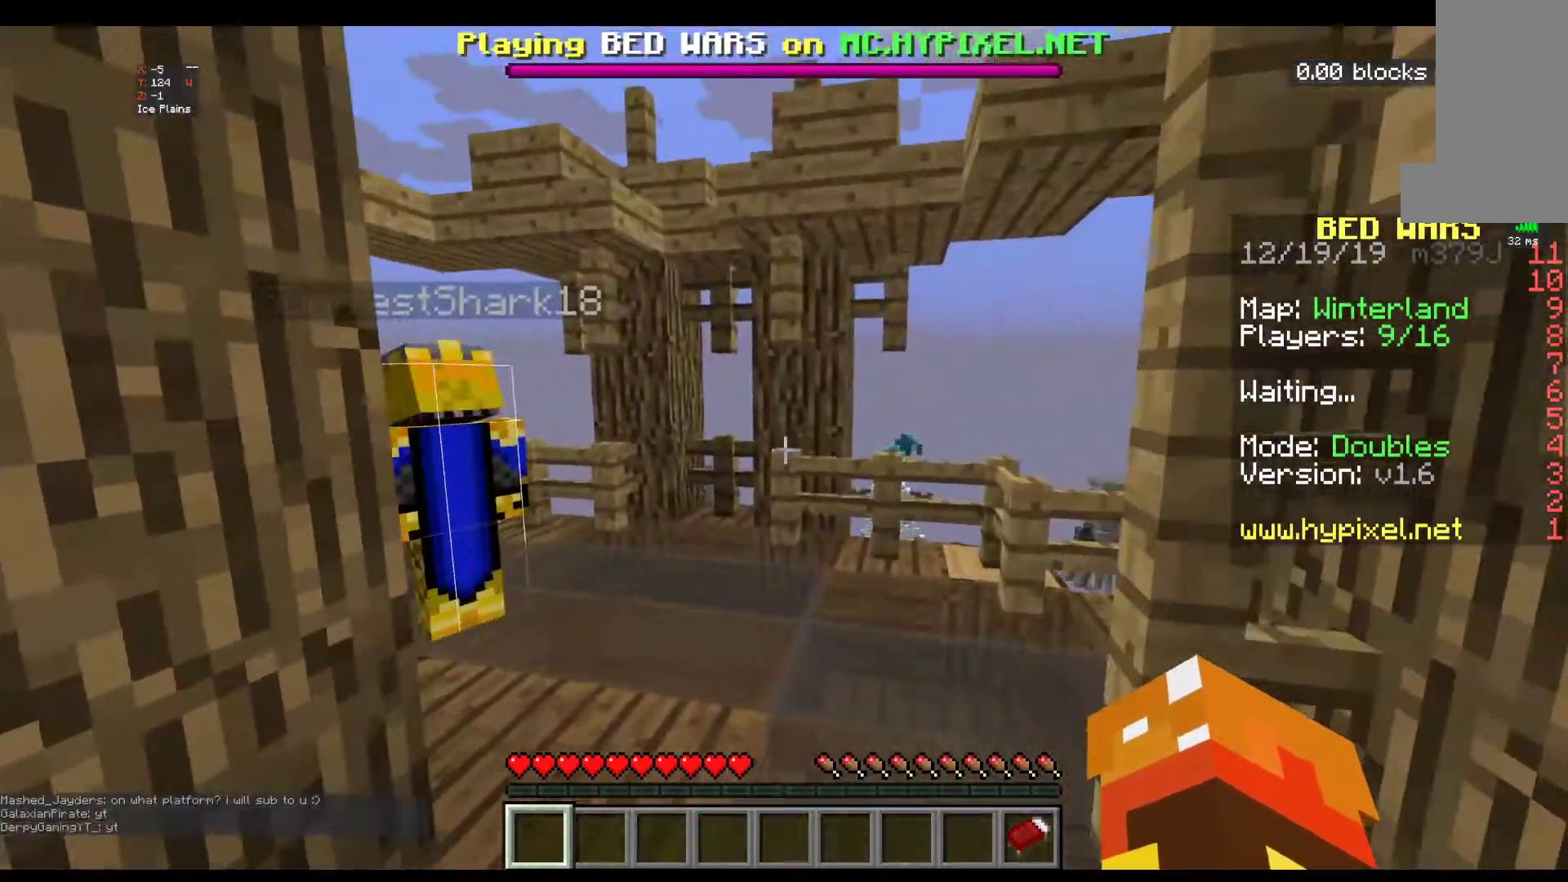
{"keys": ["w"], "mouse": [], "events": []}
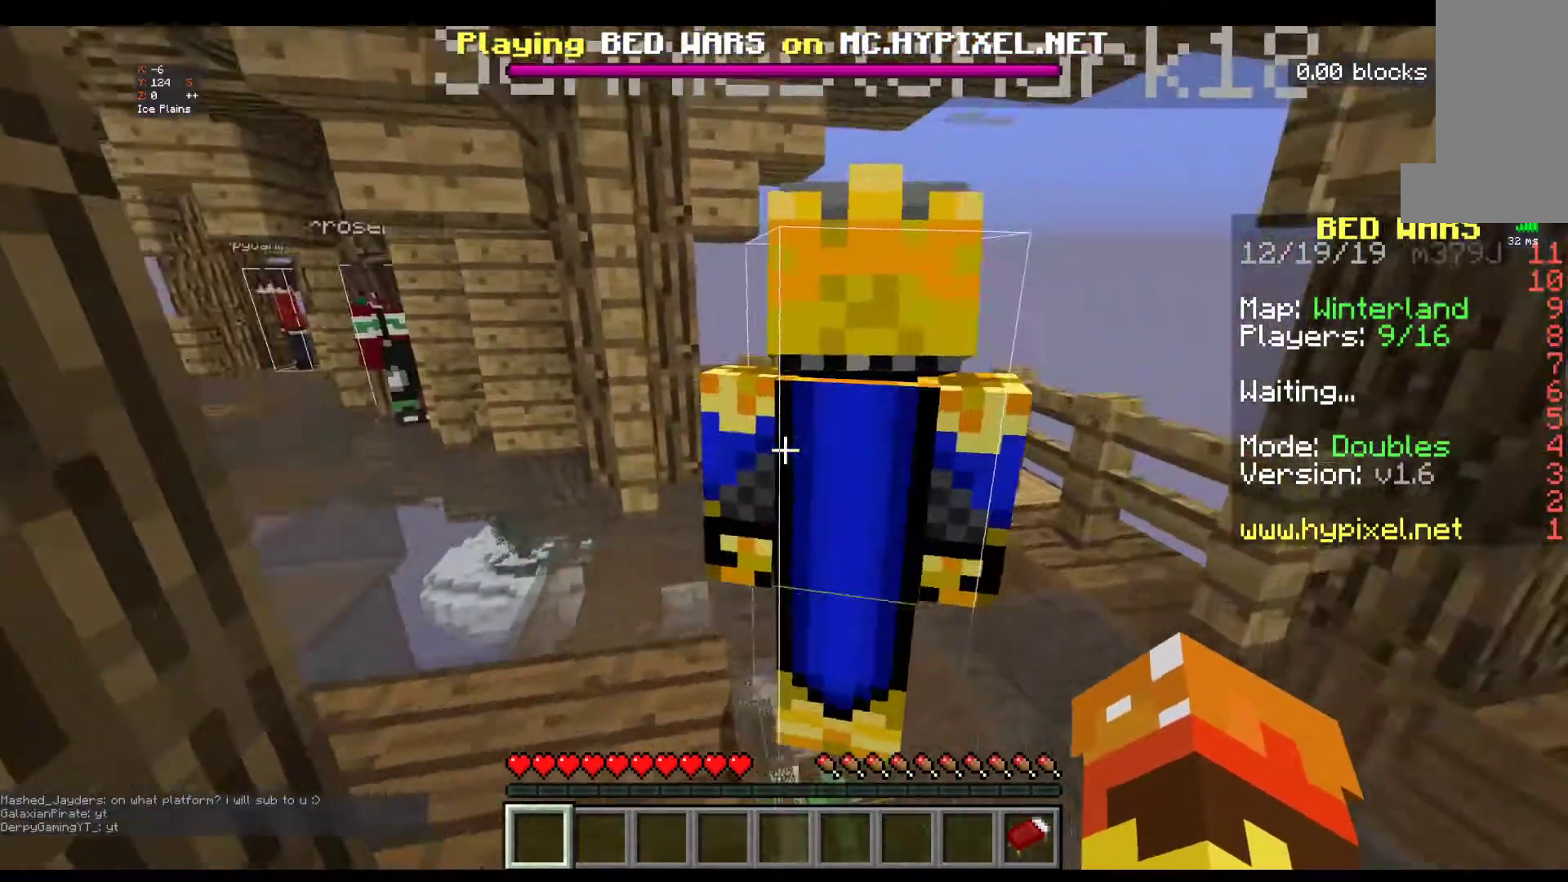
{"keys": ["w"], "mouse": [], "events": []}
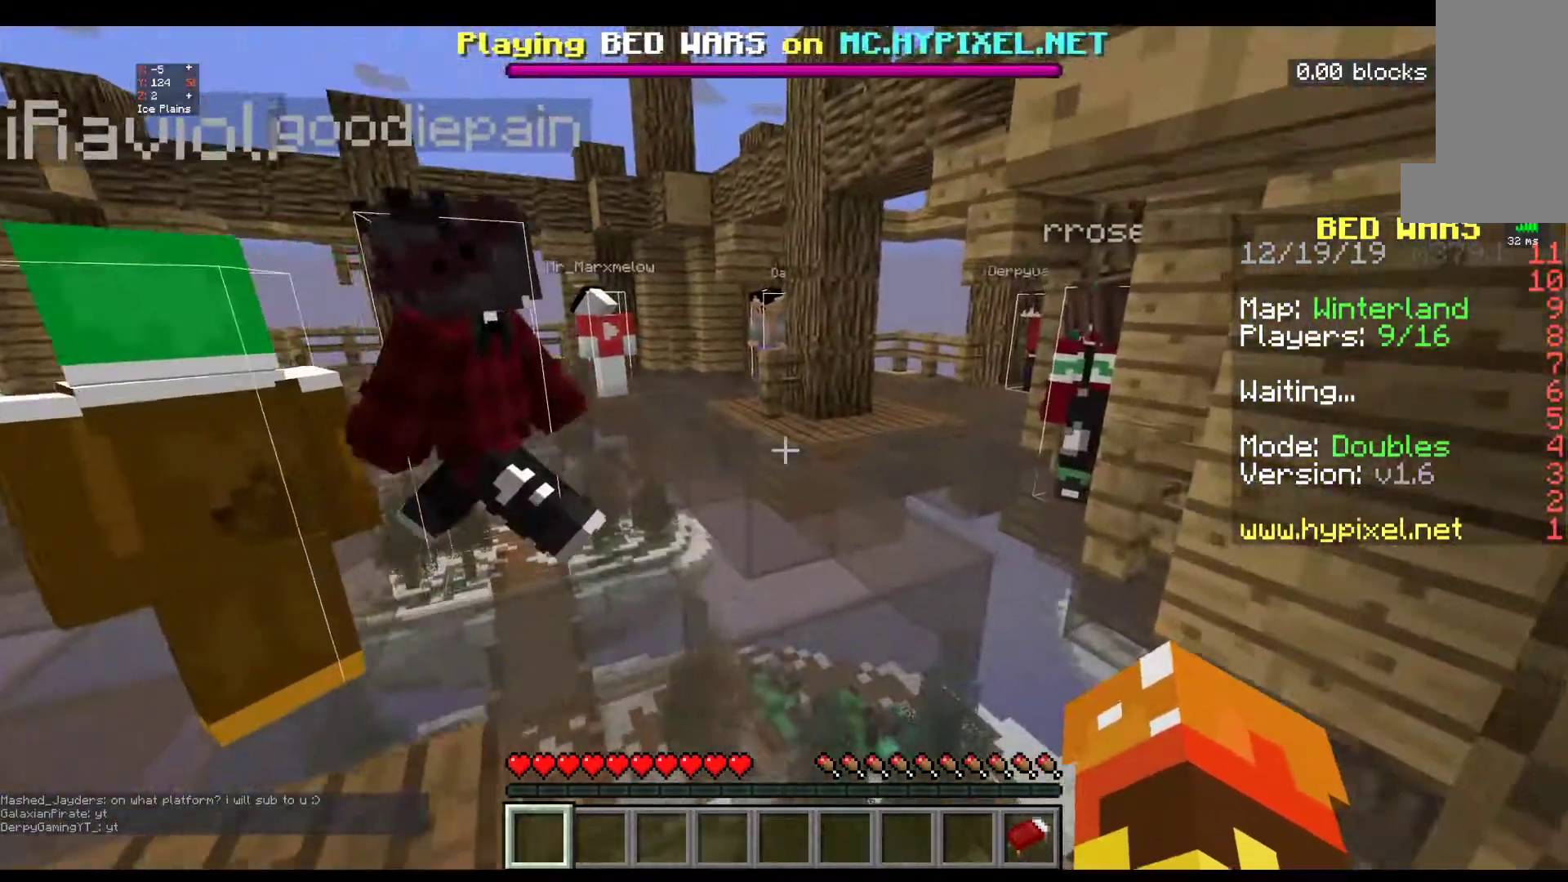
{"keys": ["w"], "mouse": [], "events": []}
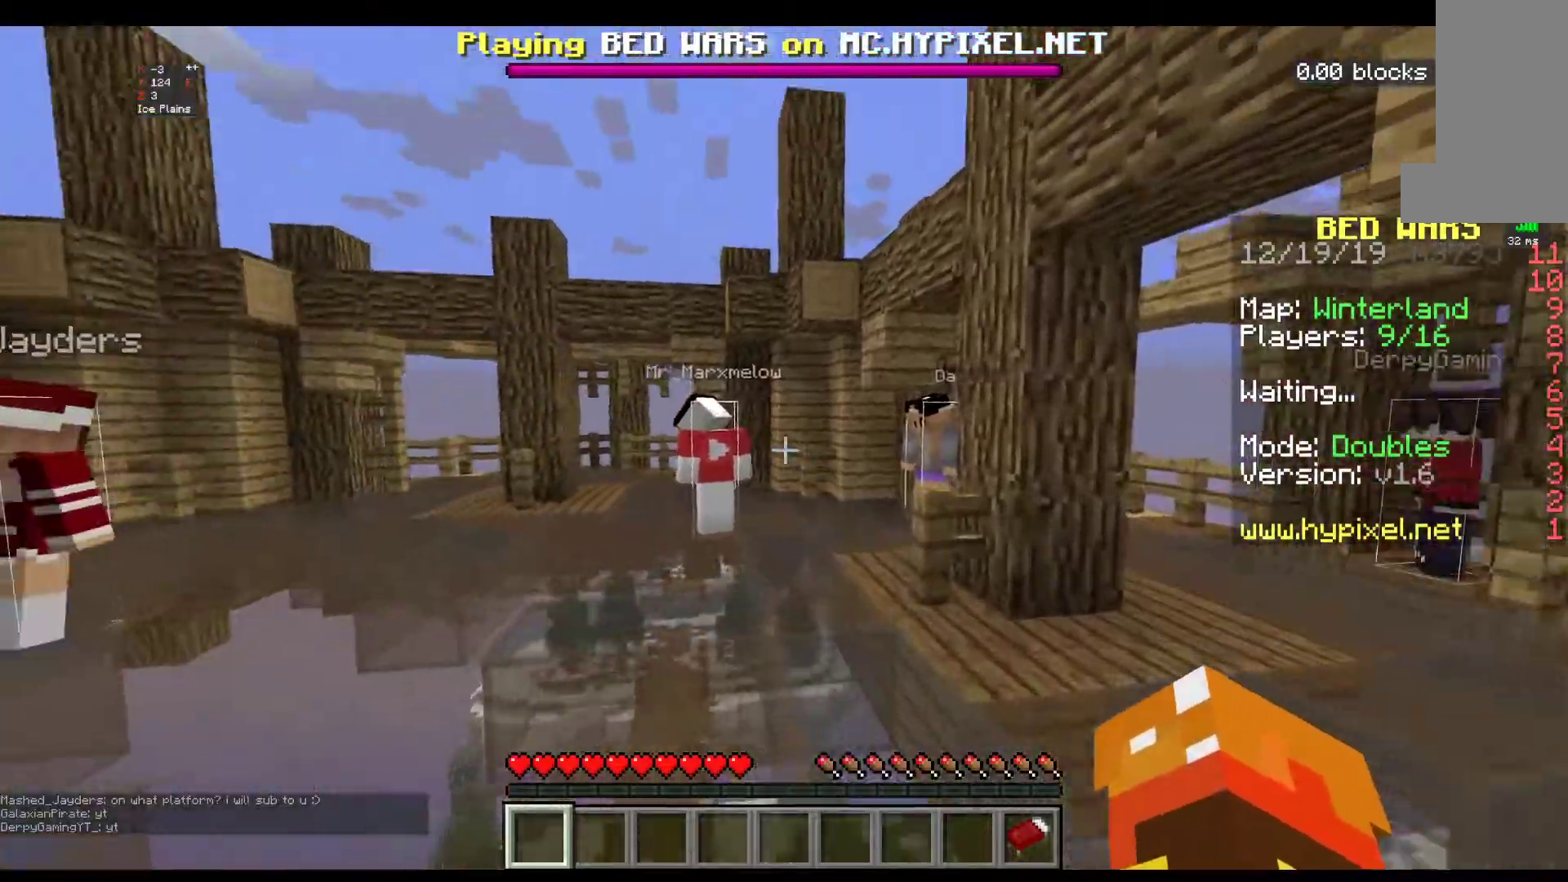
{"keys": ["w"], "mouse": [], "events": []}
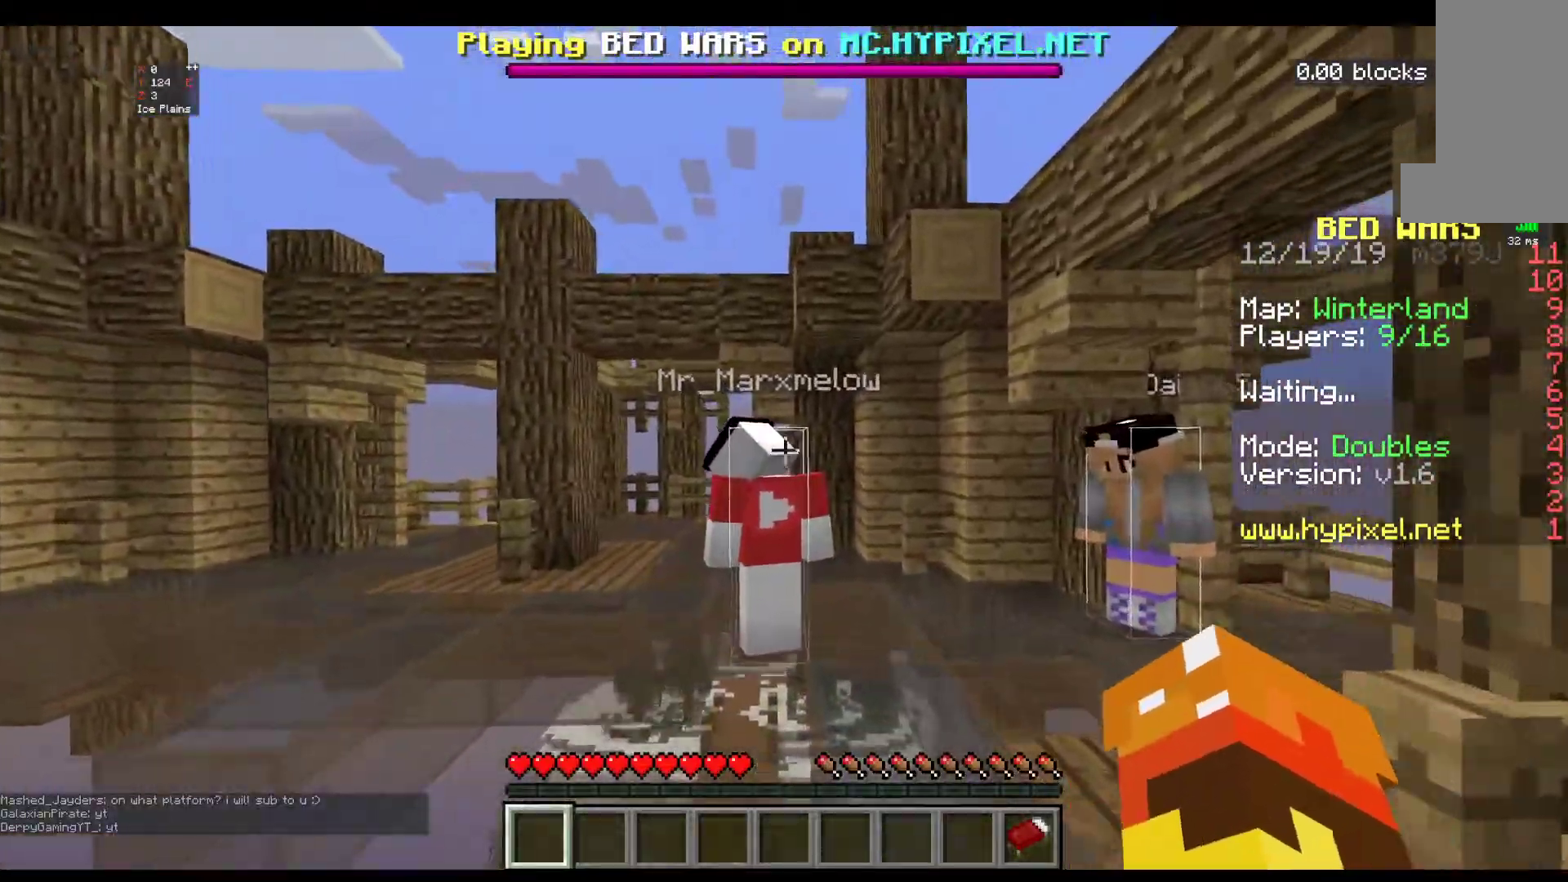
{"keys": ["w"], "mouse": [], "events": [[100, "space", "down"], [500, "space", "up"]]}
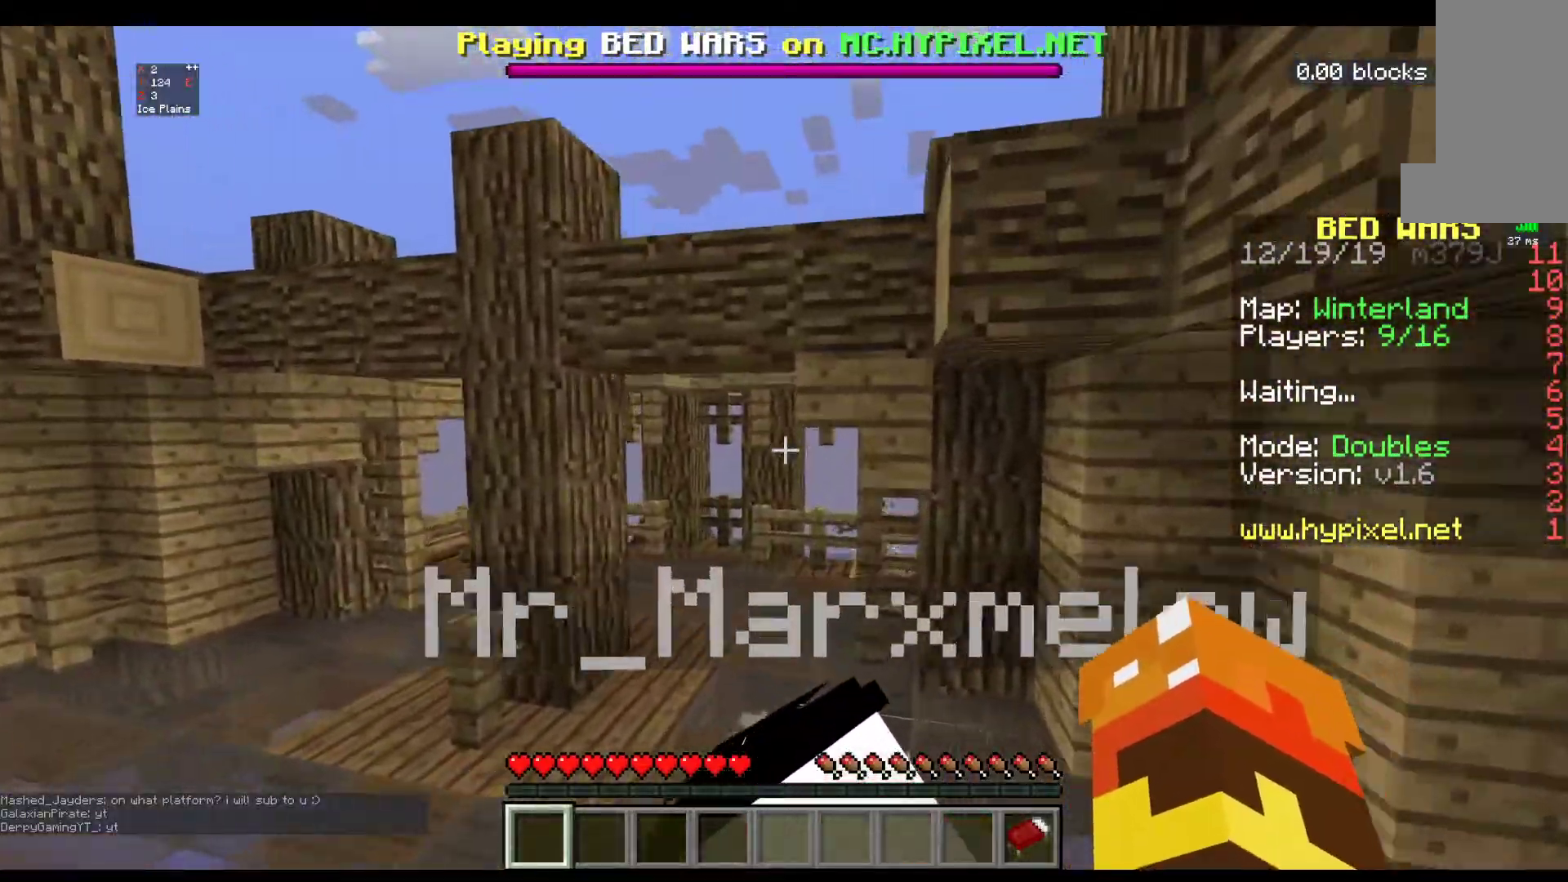
{"keys": ["w"], "mouse": [], "events": [[100, "space", "down"], [467, "space", "up"]]}
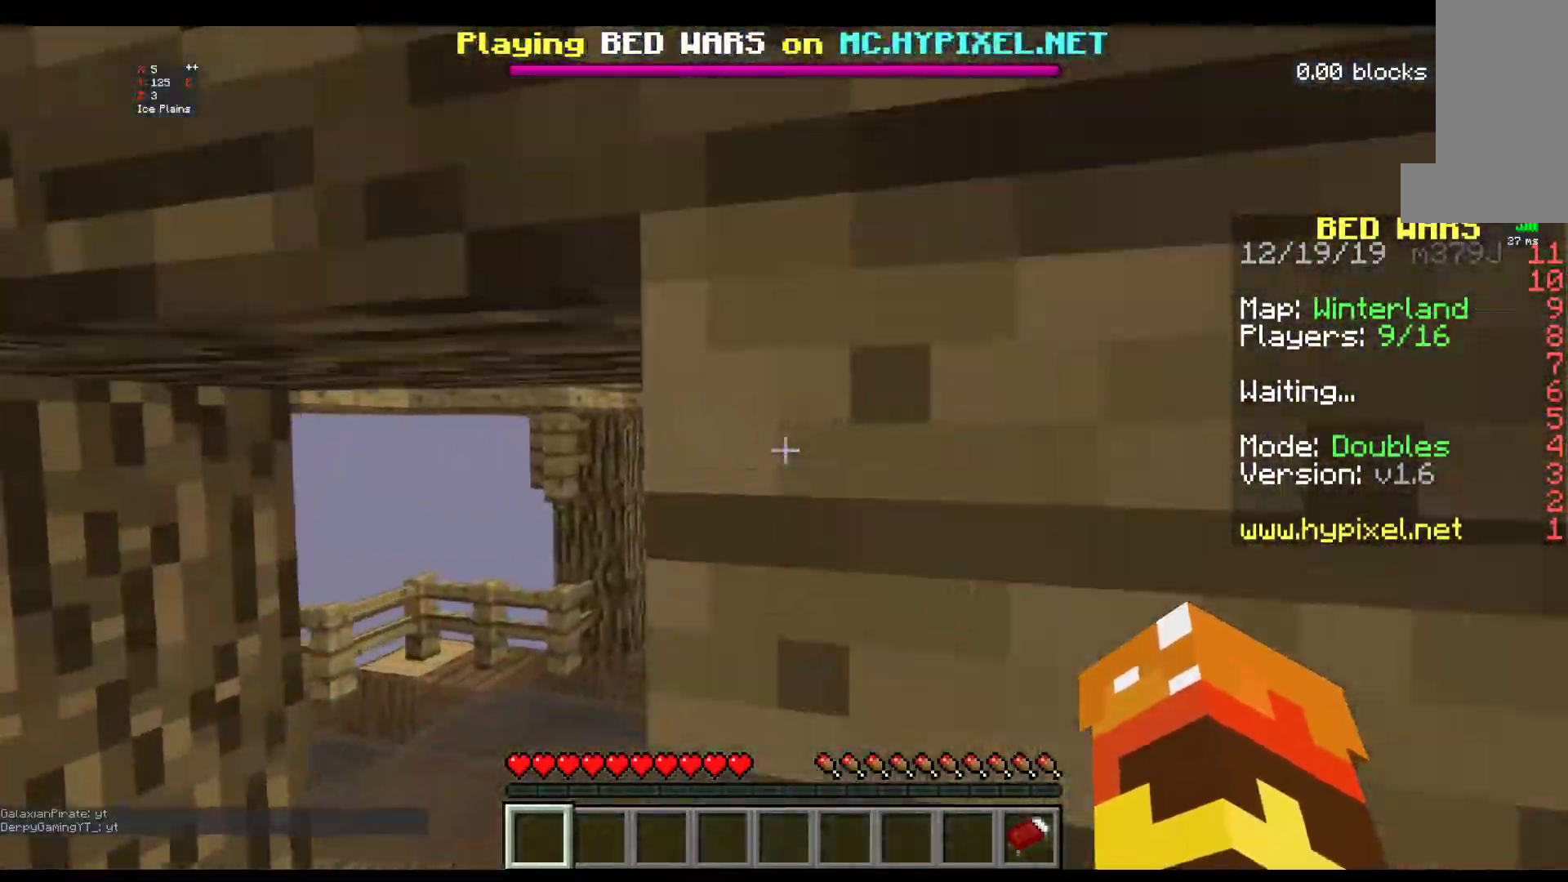
{"keys": ["w"], "mouse": [], "events": []}
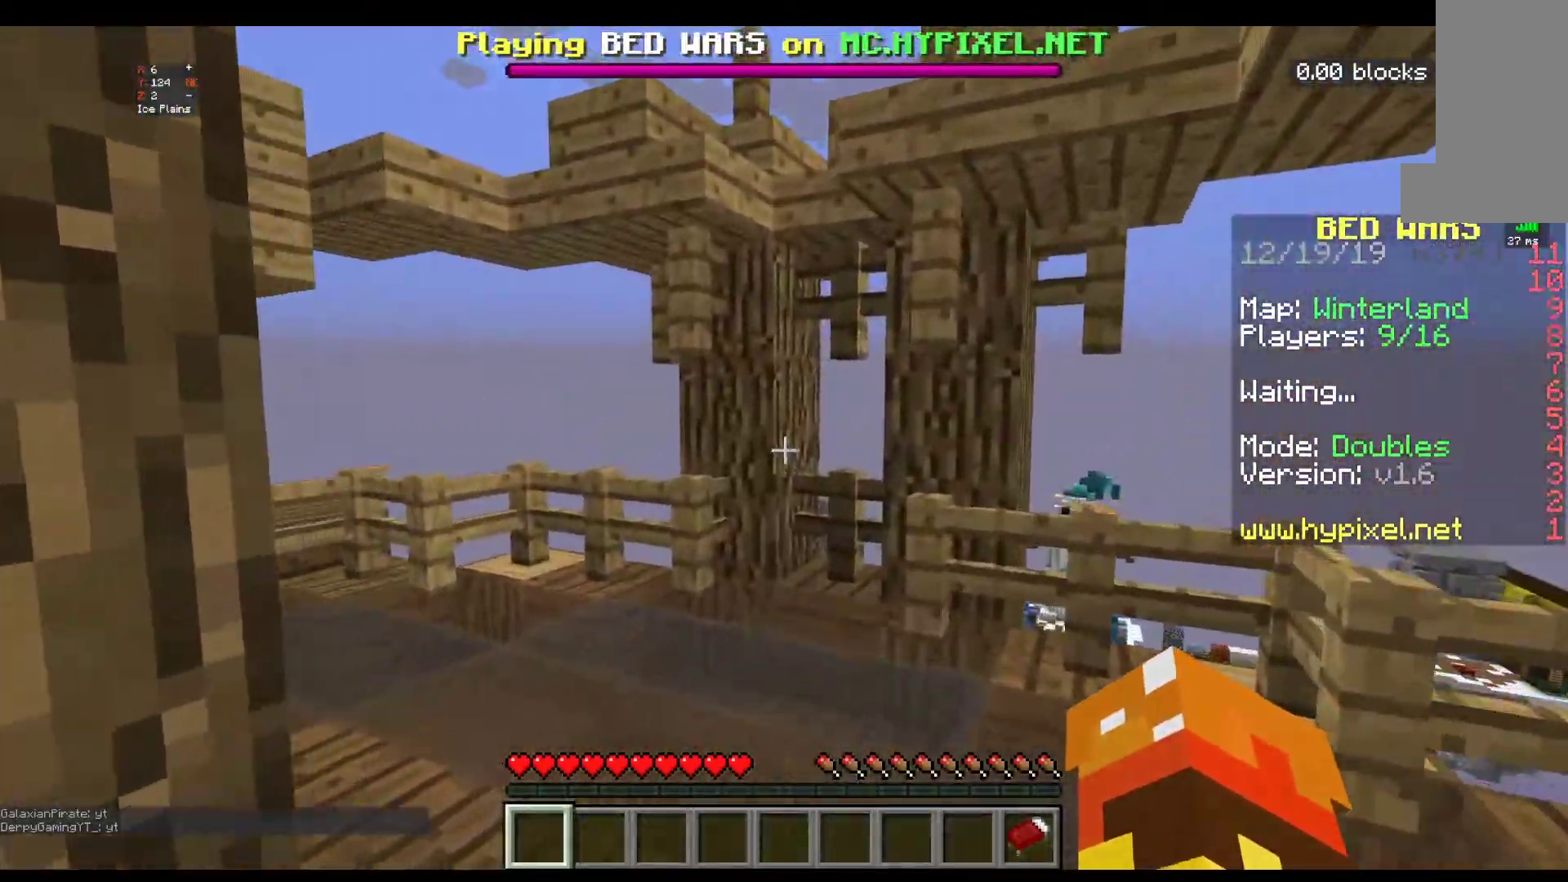
{"keys": ["w"], "mouse": [], "events": []}
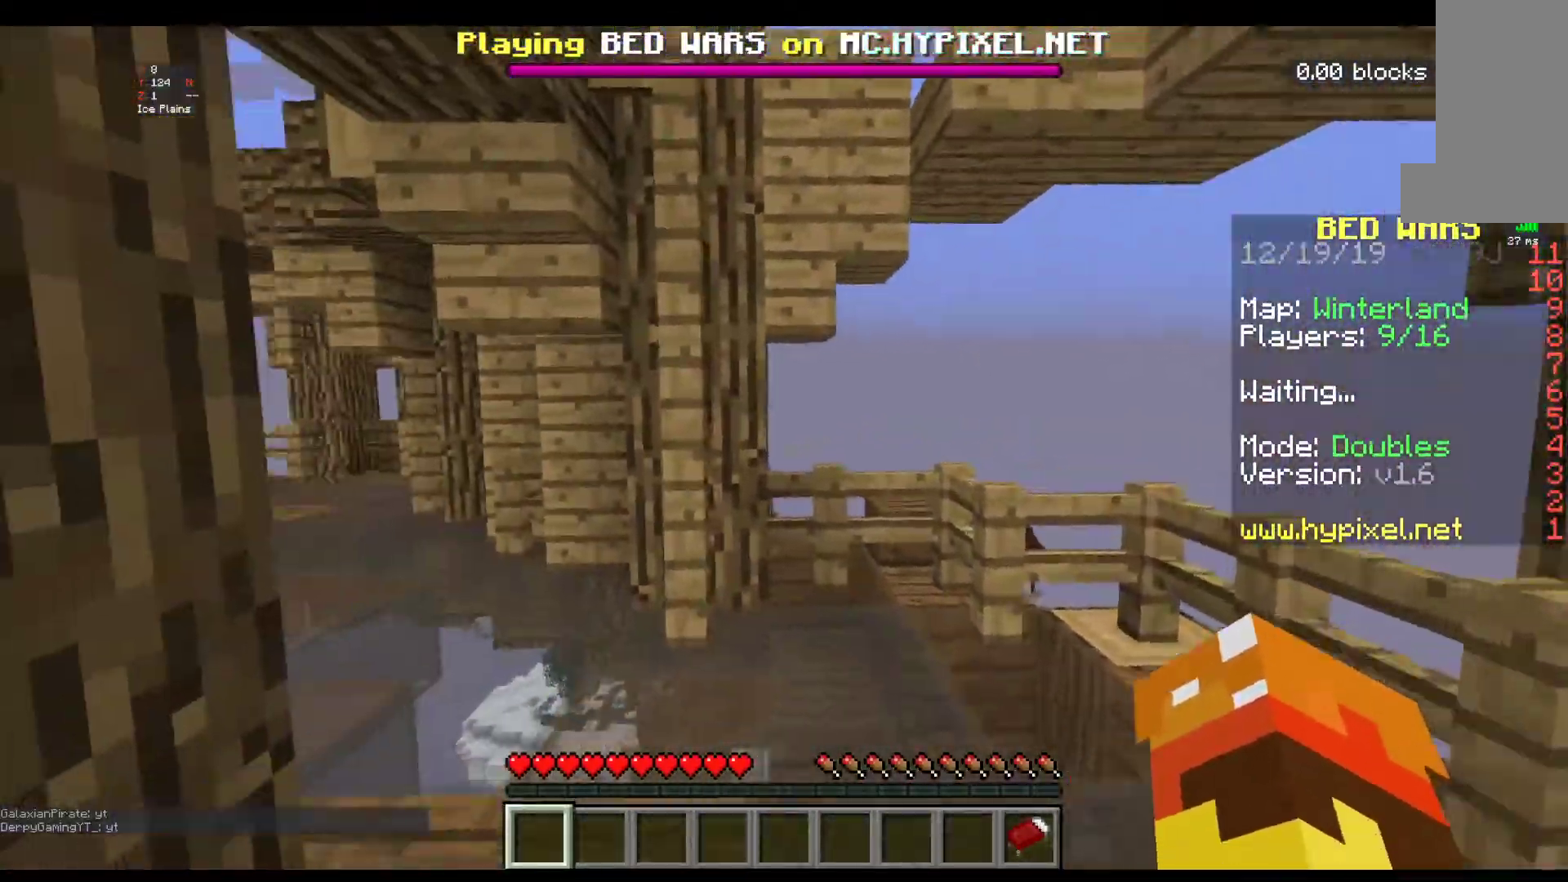
{"keys": ["w"], "mouse": [], "events": []}
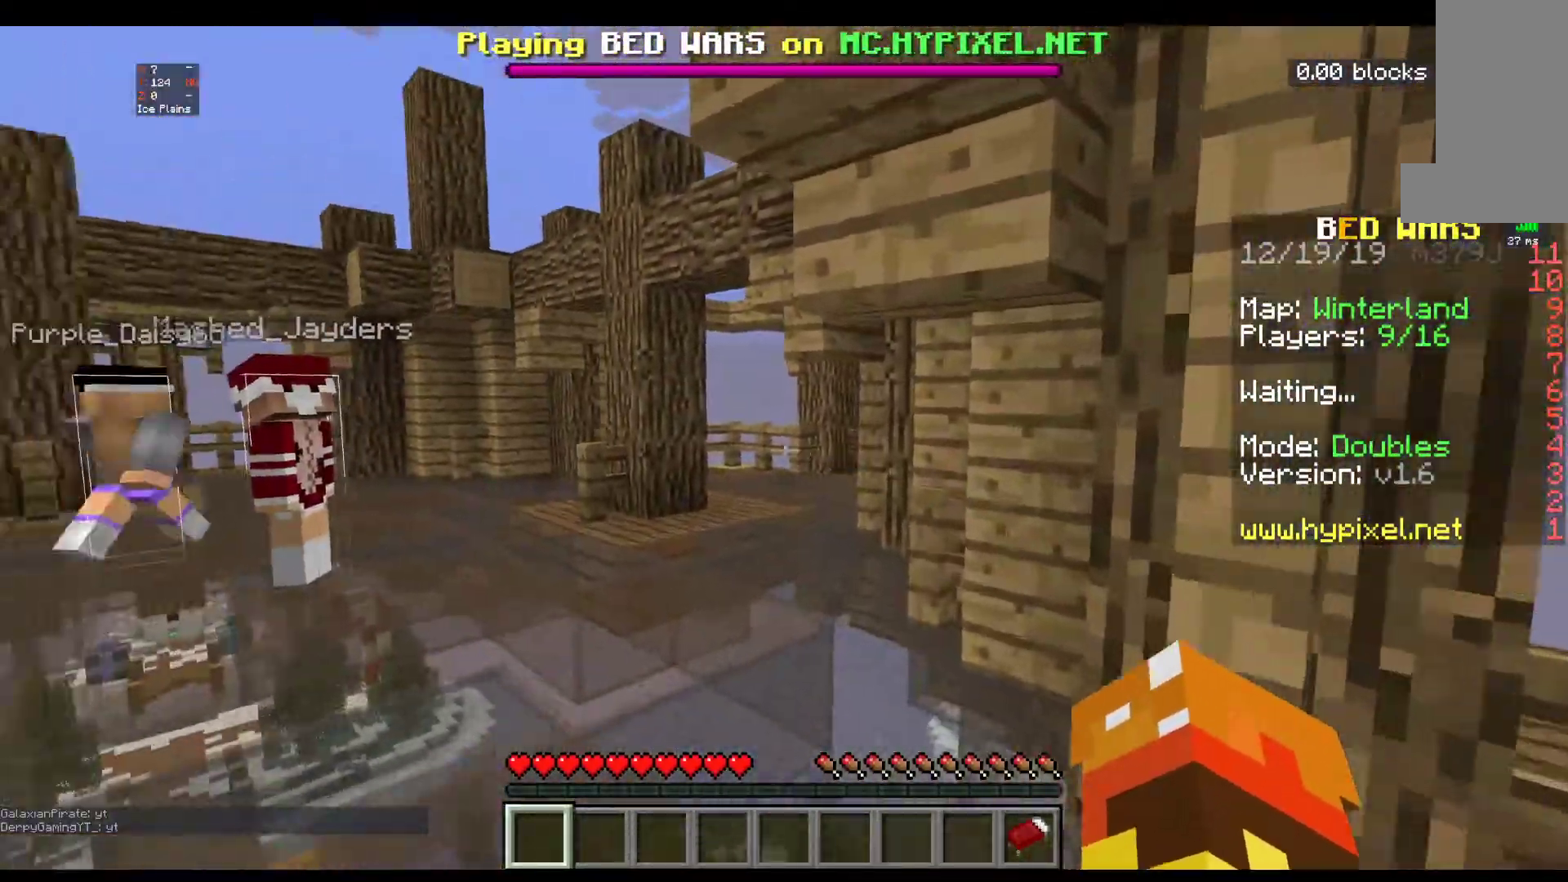
{"keys": ["w"], "mouse": [], "events": [[217, "w", "up"], [500, "w", "down"]]}
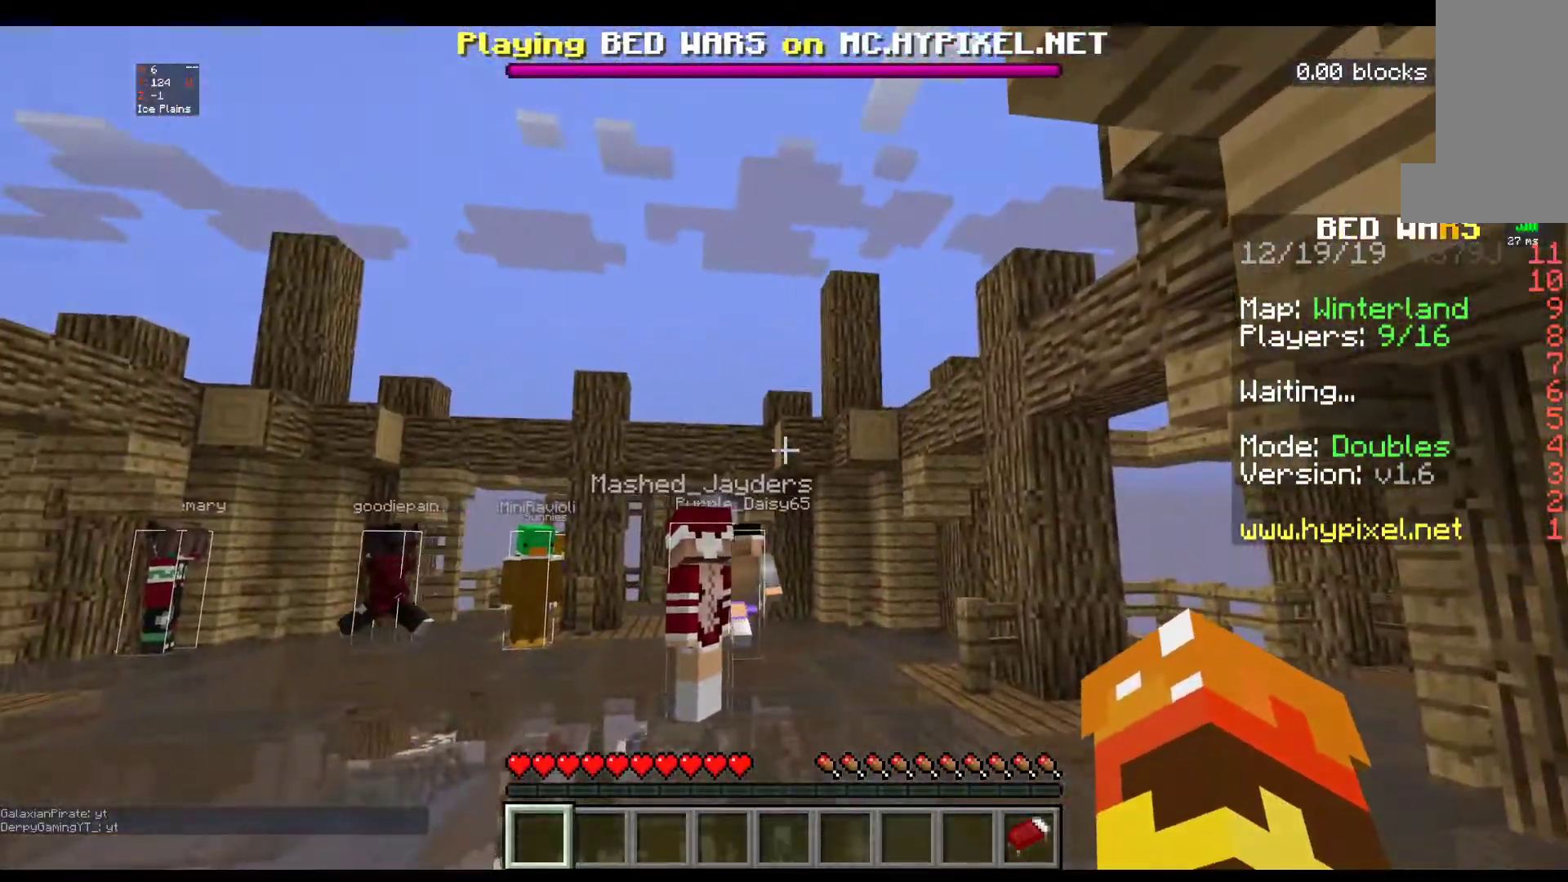
{"keys": ["space", "w"], "mouse": [], "events": [[117, "w", "up"], [200, "w", "down"], [500, "space", "down"]]}
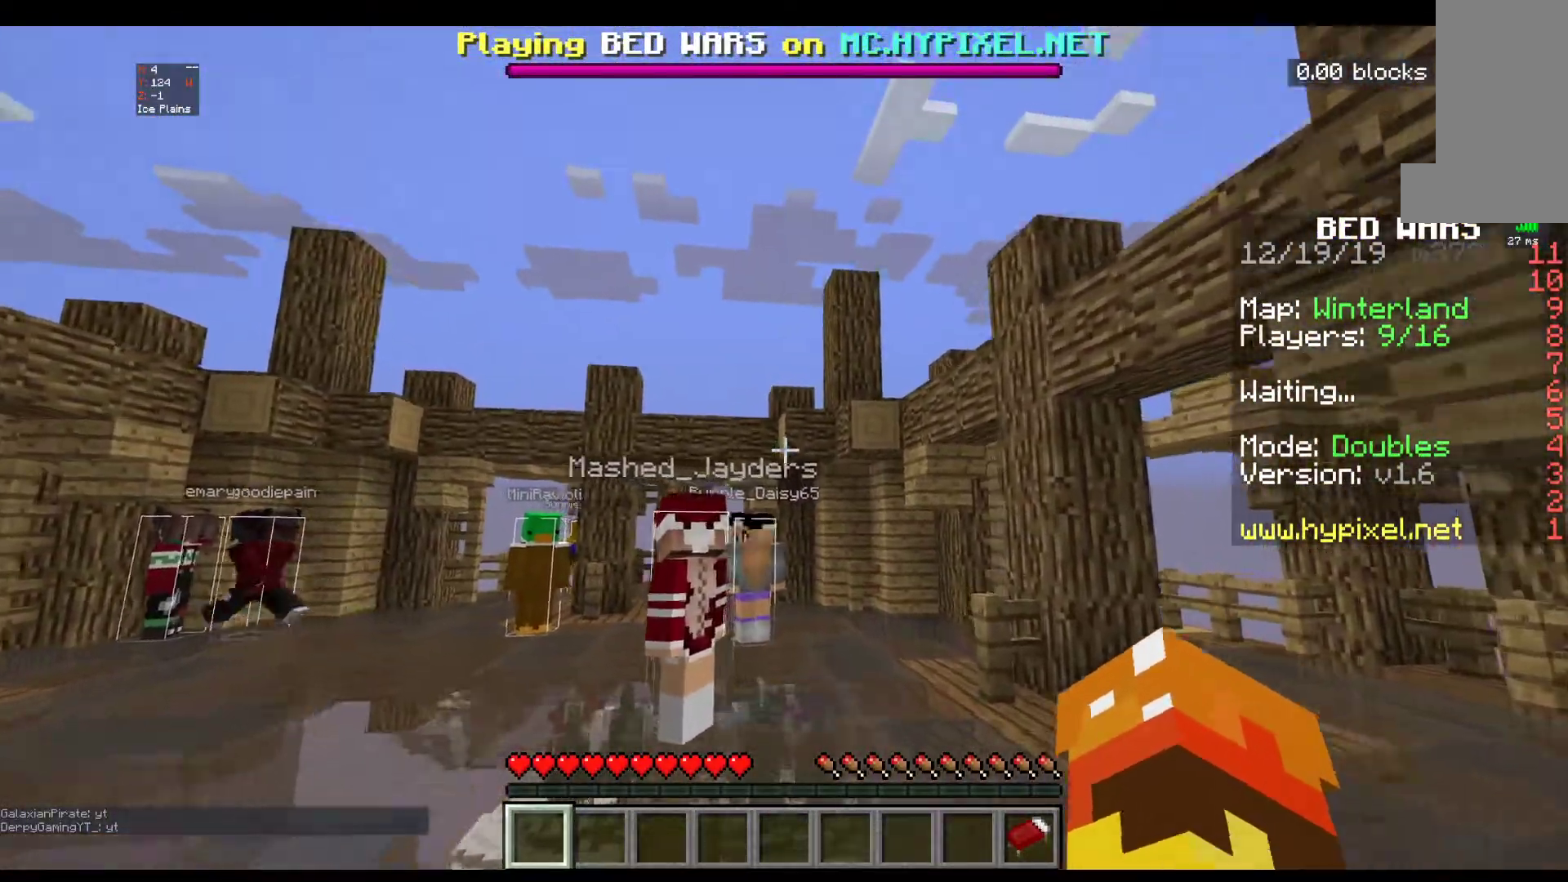
{"keys": ["space", "w"], "mouse": [], "events": []}
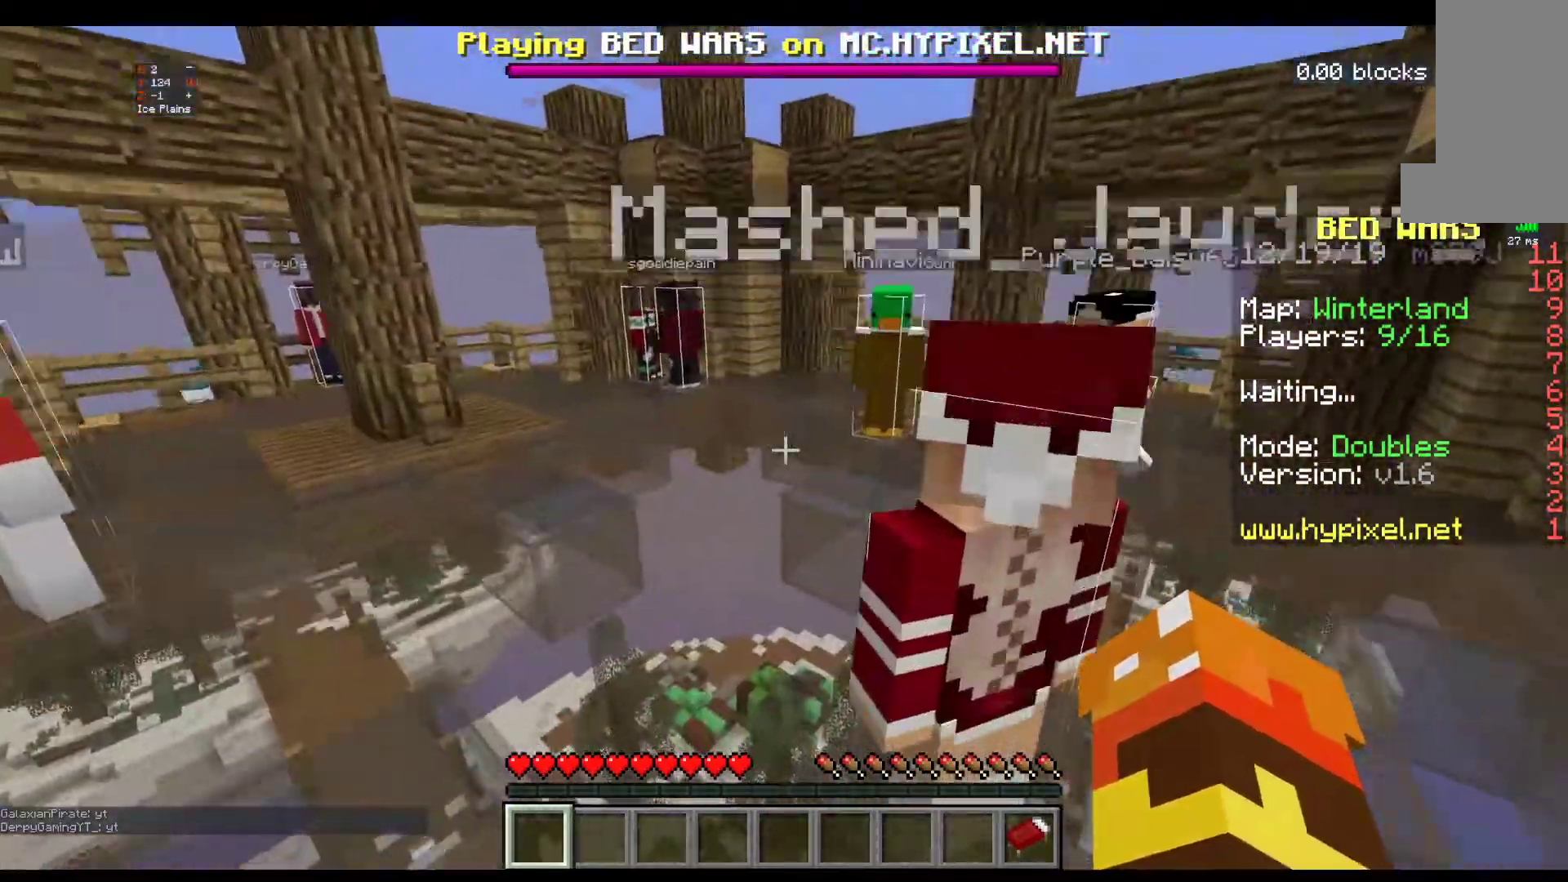
{"keys": ["space", "w"], "mouse": [], "events": []}
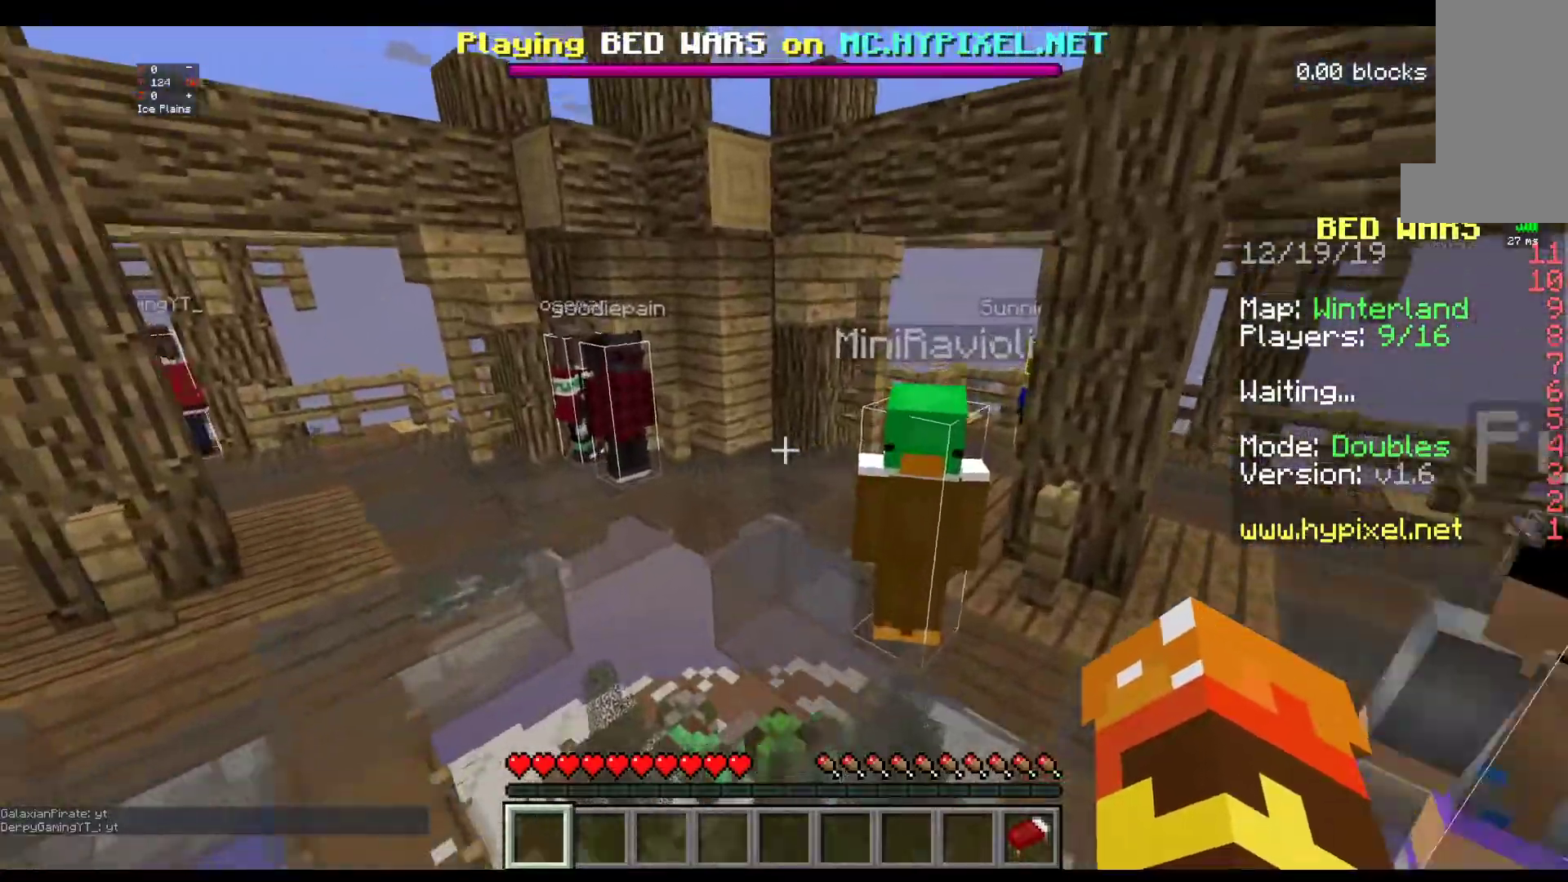
{"keys": ["space", "w"], "mouse": [], "events": []}
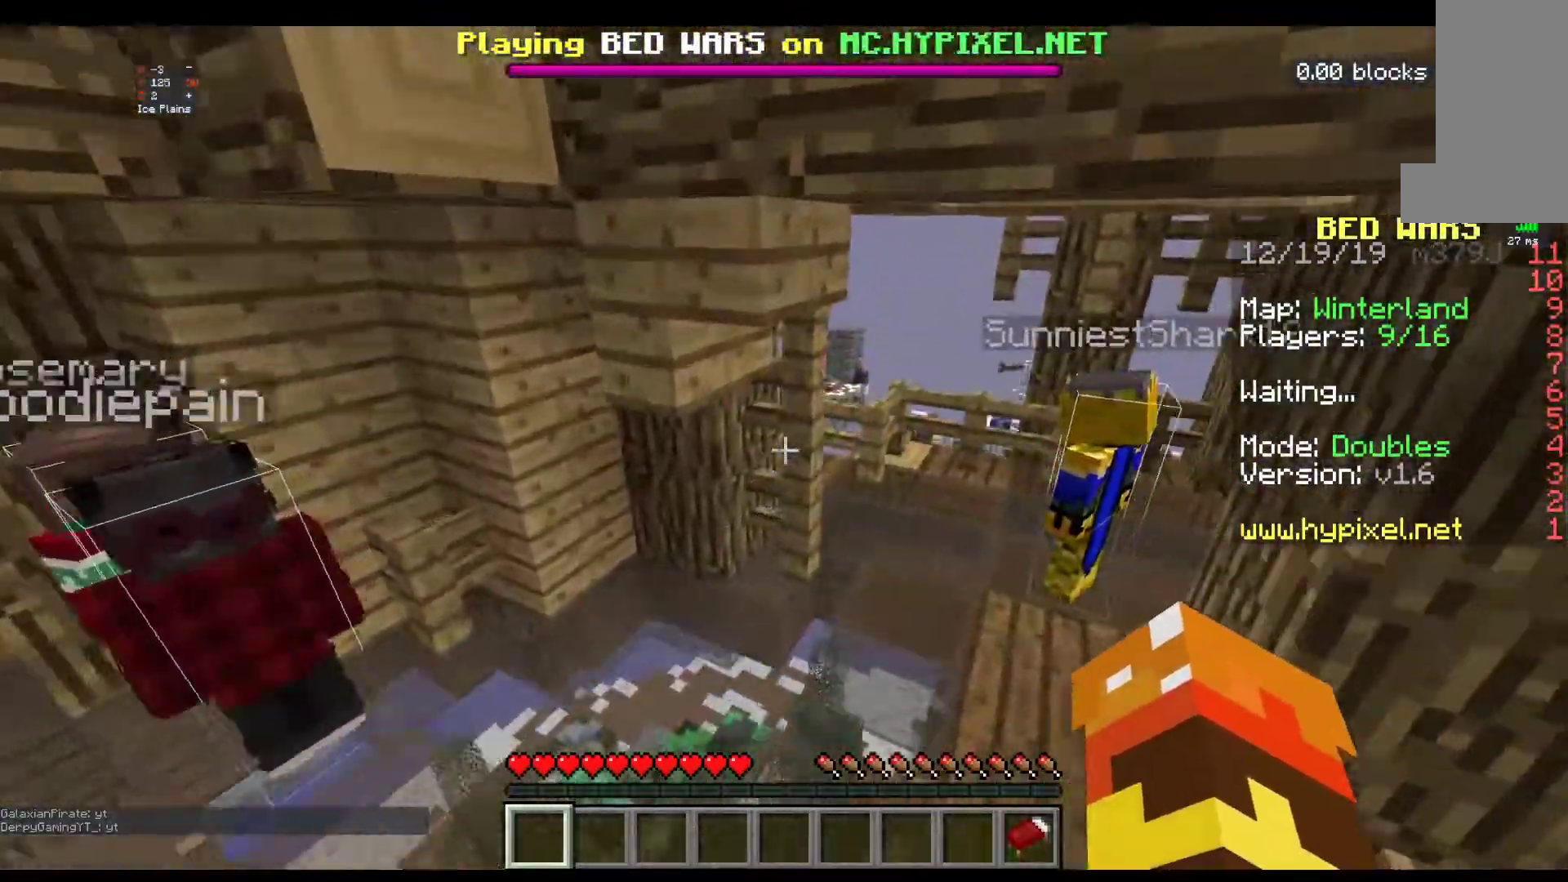
{"keys": ["w"], "mouse": [], "events": [[250, "space", "up"]]}
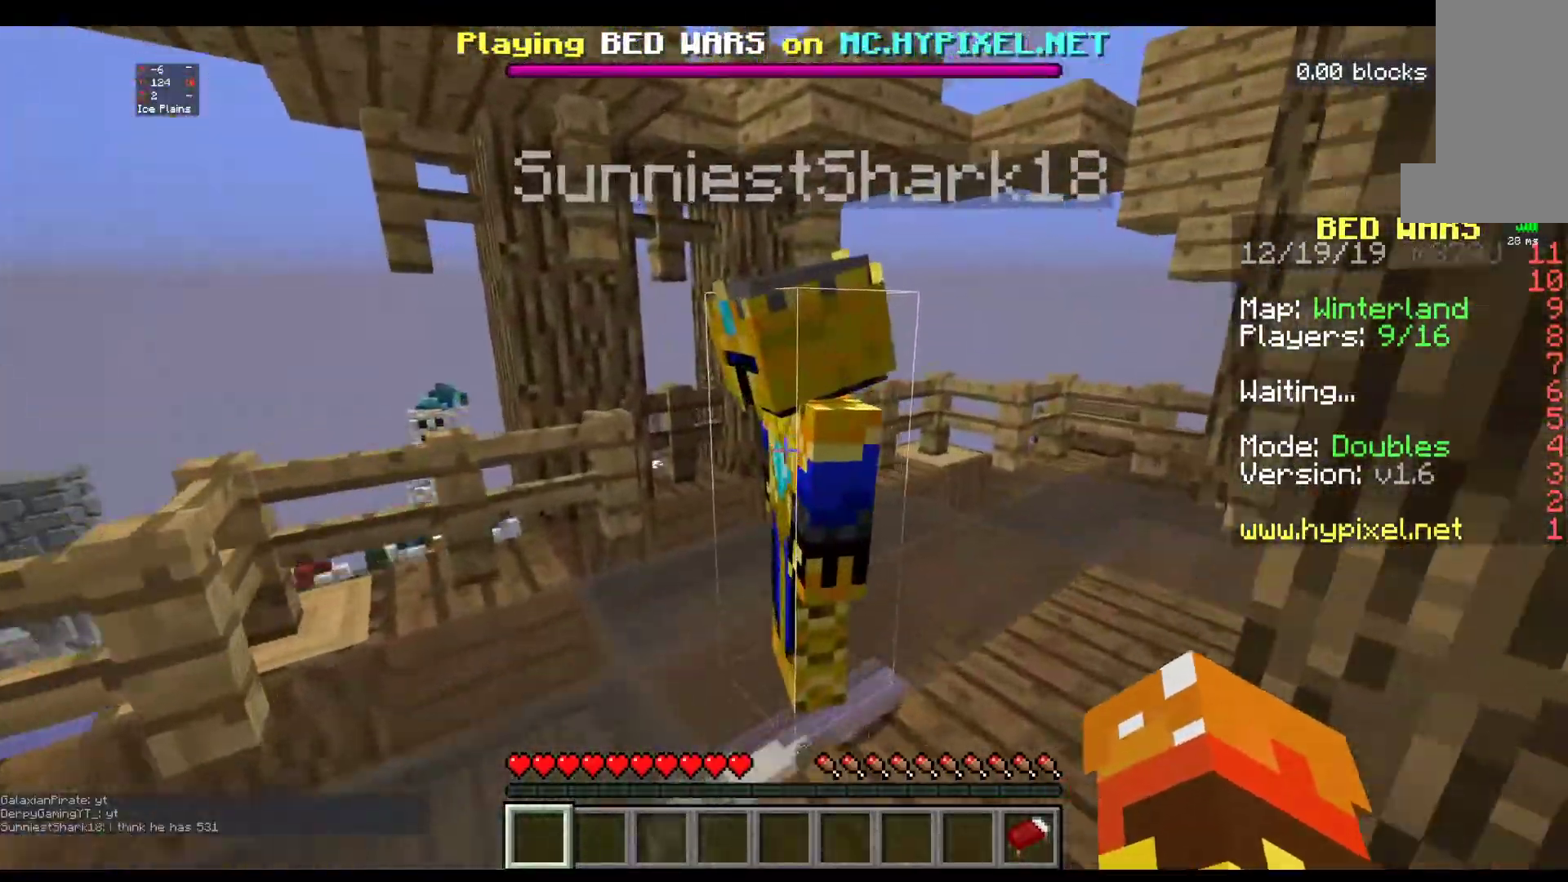
{"keys": ["w"], "mouse": [], "events": []}
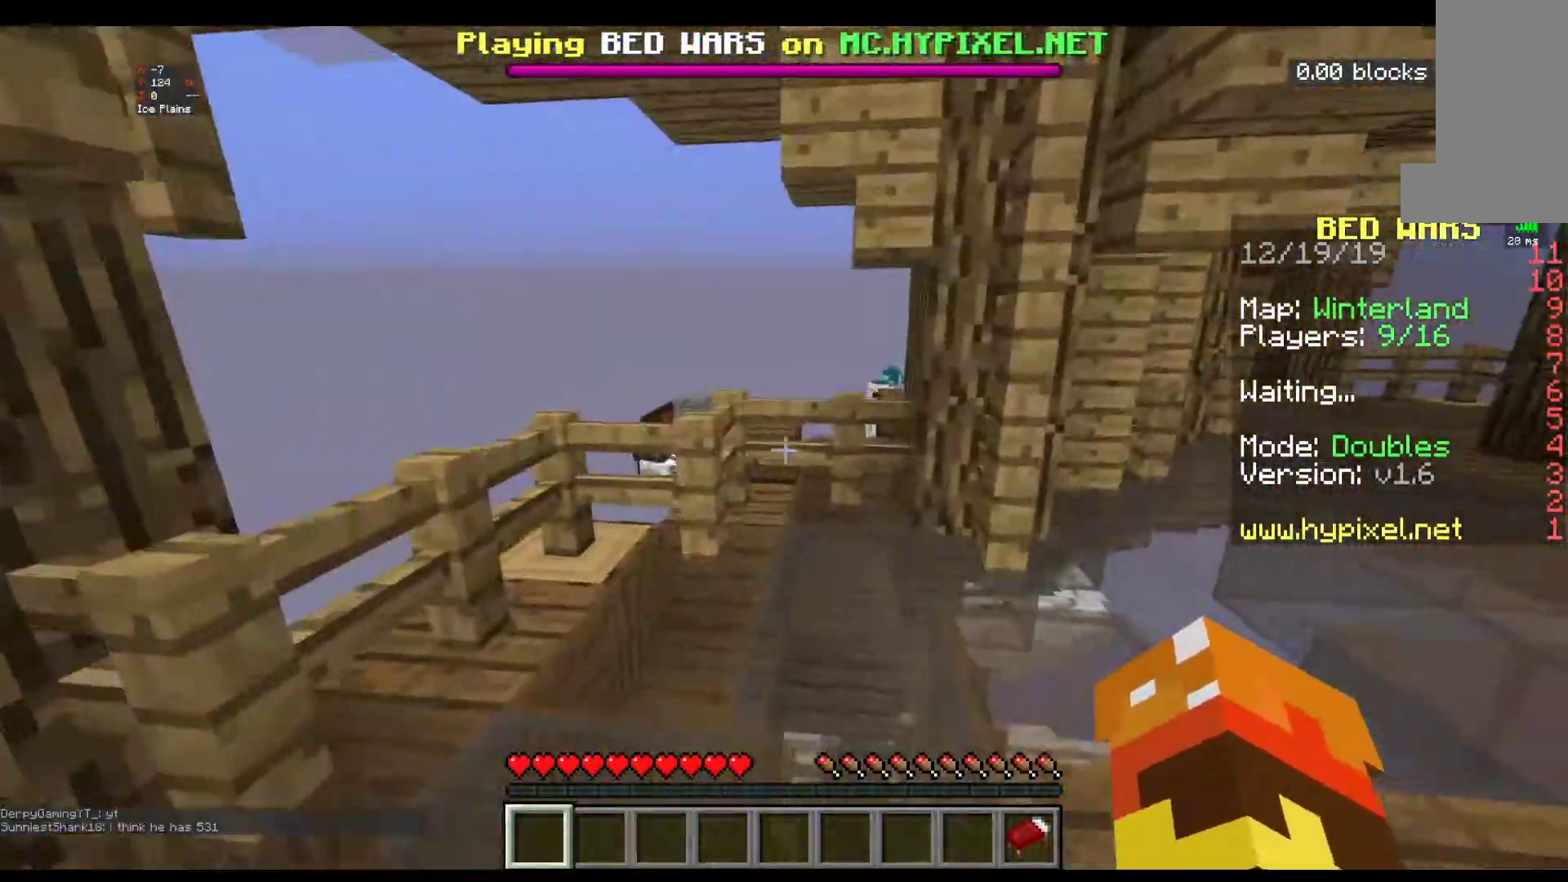
{"keys": ["w"], "mouse": [], "events": []}
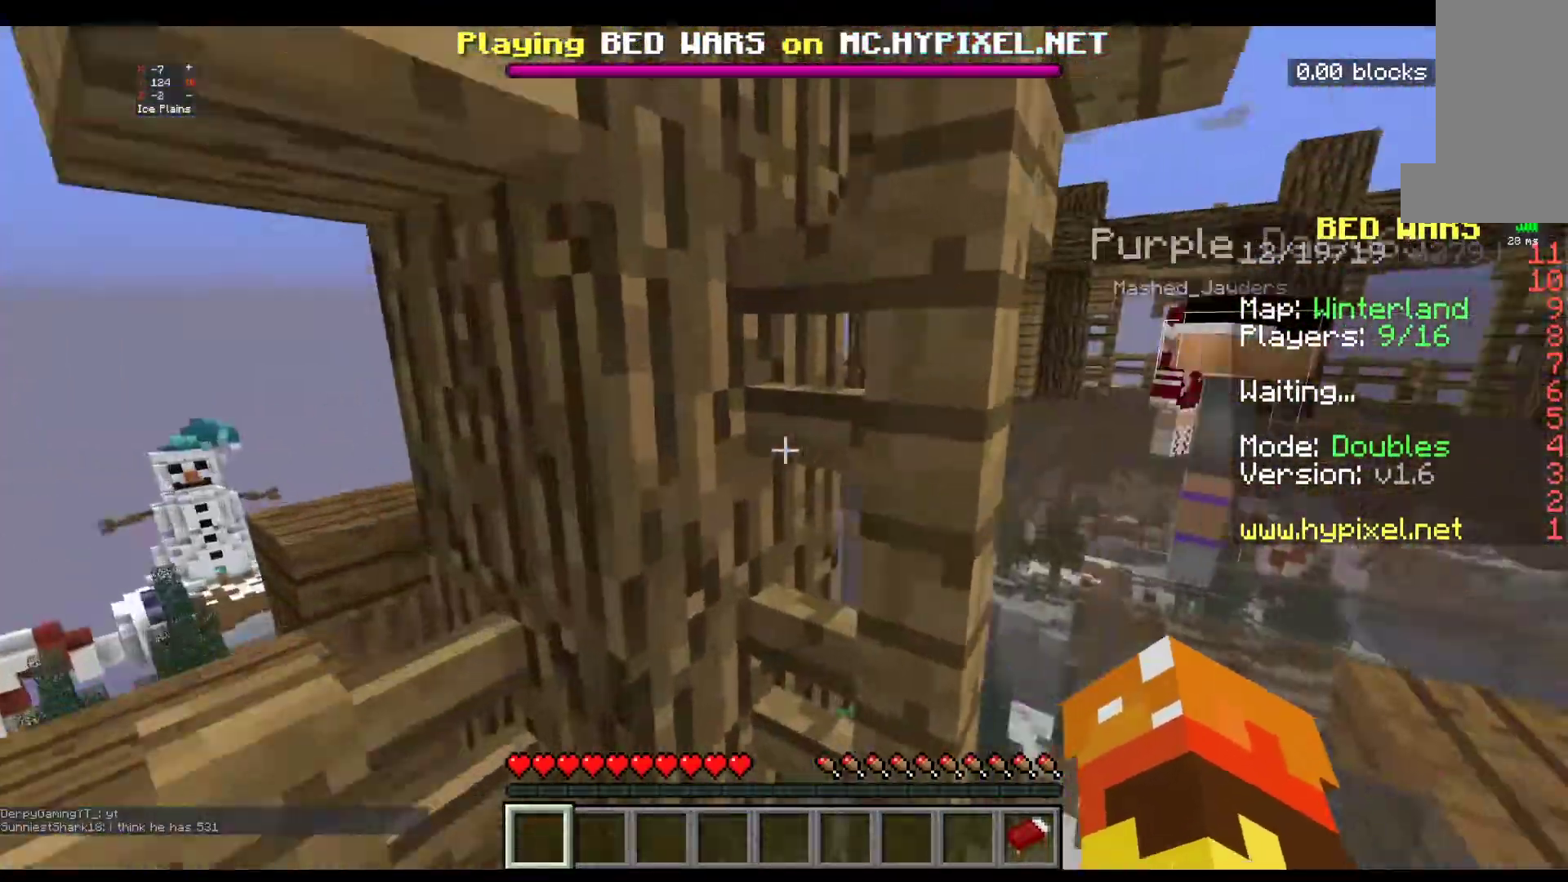
{"keys": ["d", "w"], "mouse": [], "events": [[500, "d", "down"]]}
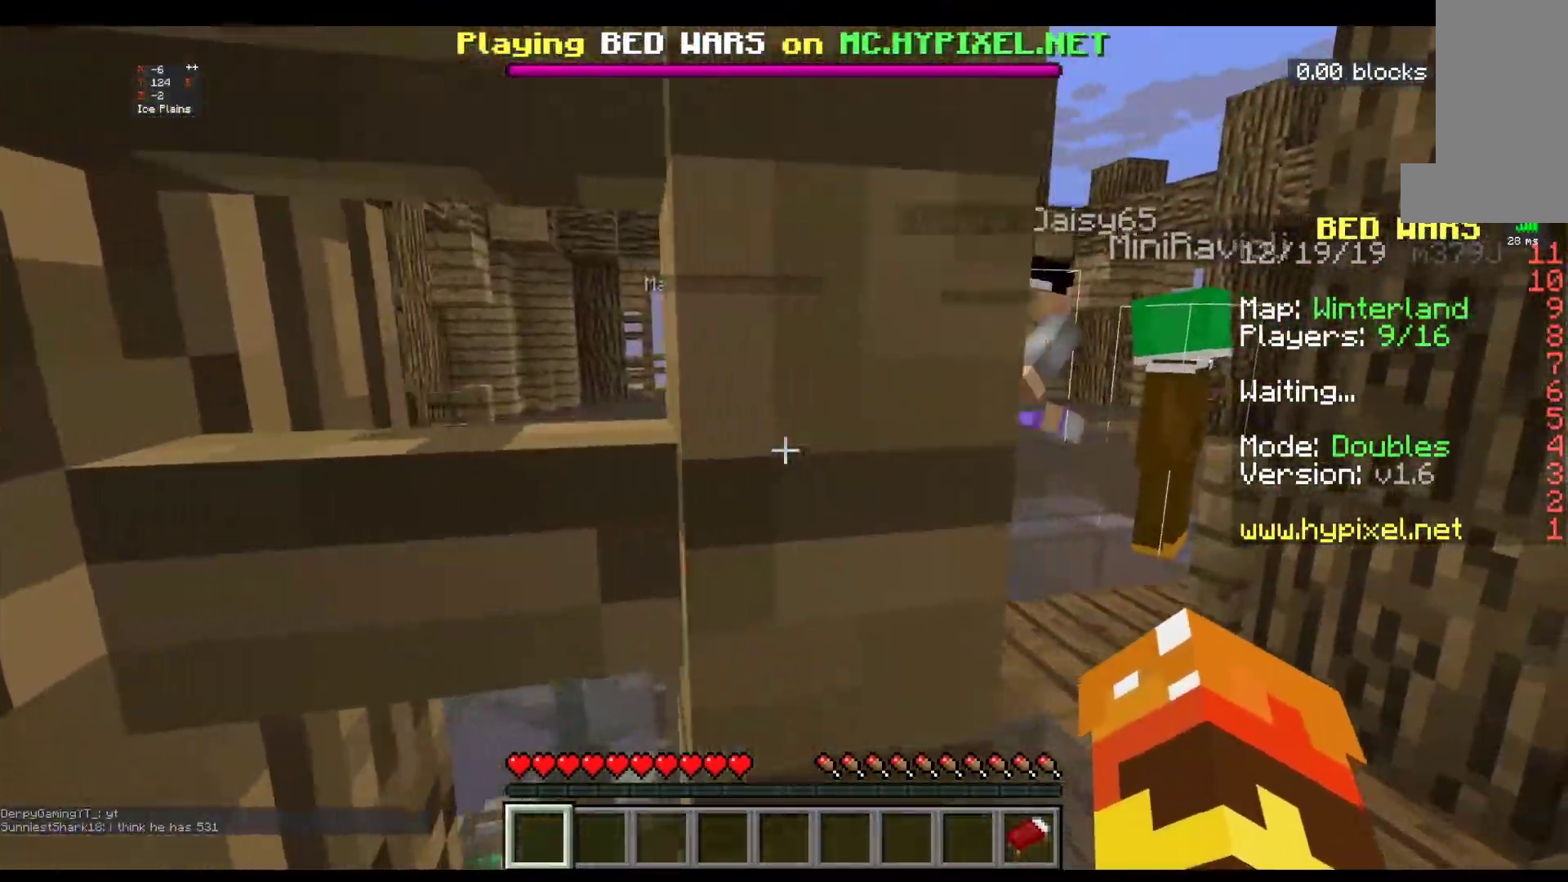
{"keys": [], "mouse": [], "events": [[183, "w", "up"], [400, "d", "up"]]}
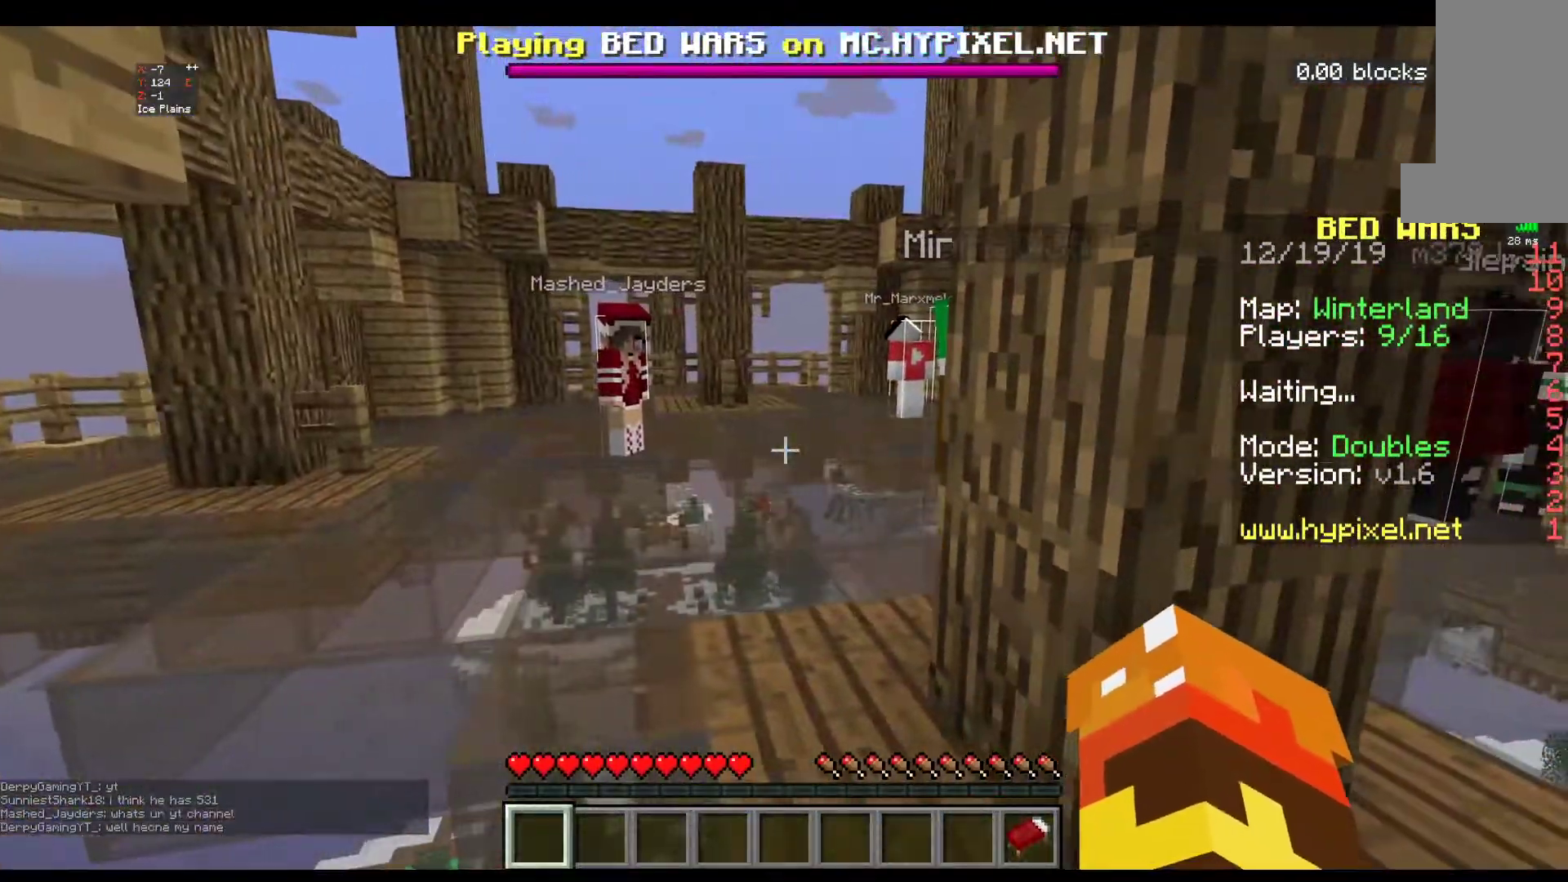
{"keys": [], "mouse": [], "events": []}
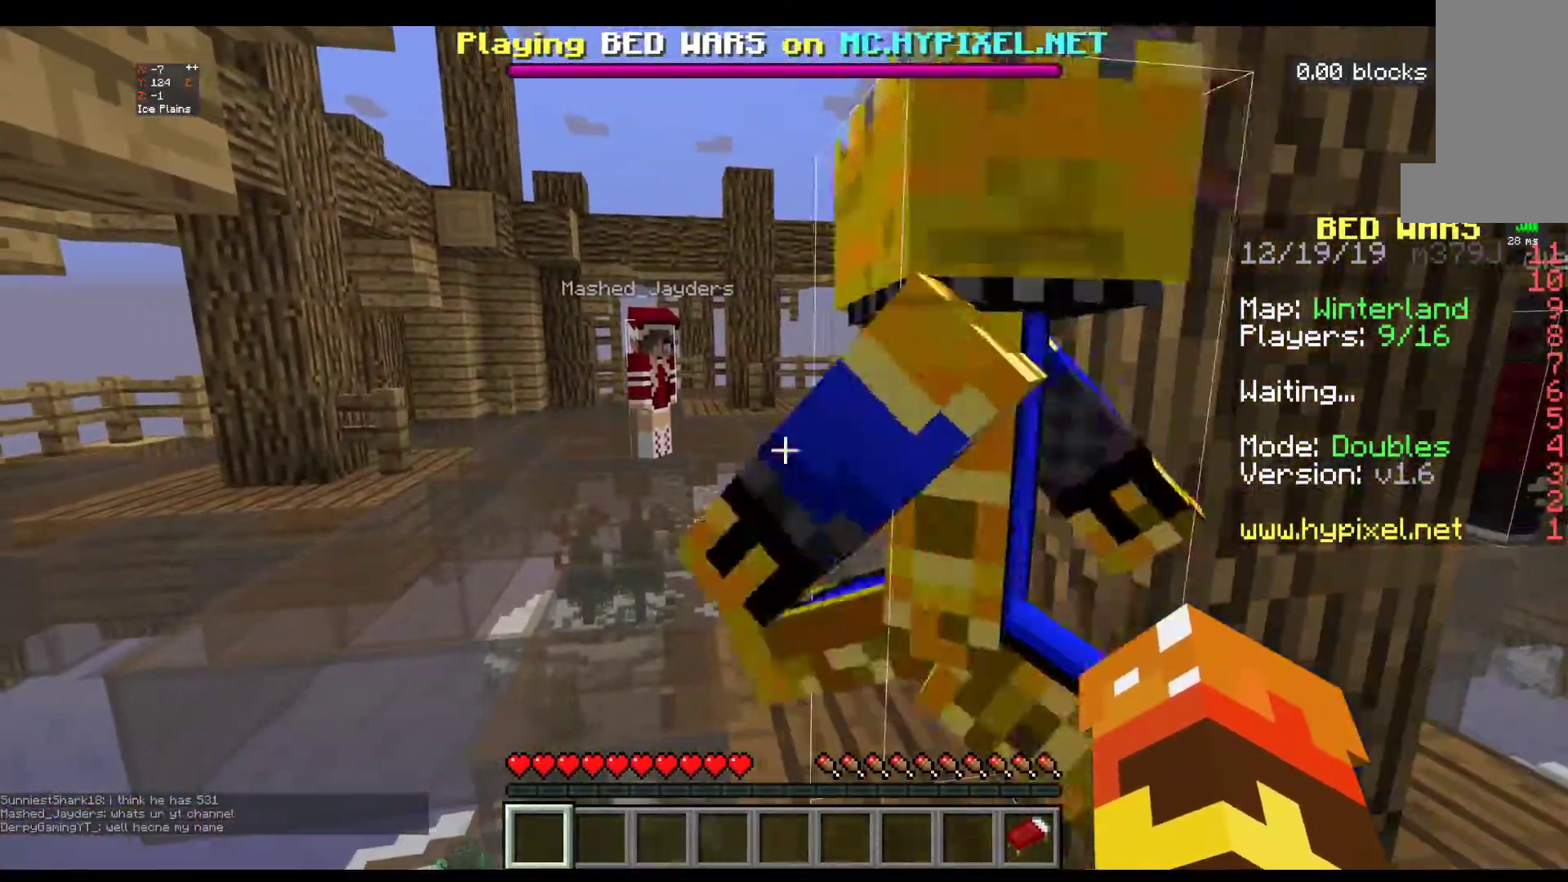
{"keys": ["w"], "mouse": [], "events": [[117, "w", "down"], [283, "w", "up"], [317, "w", "down"]]}
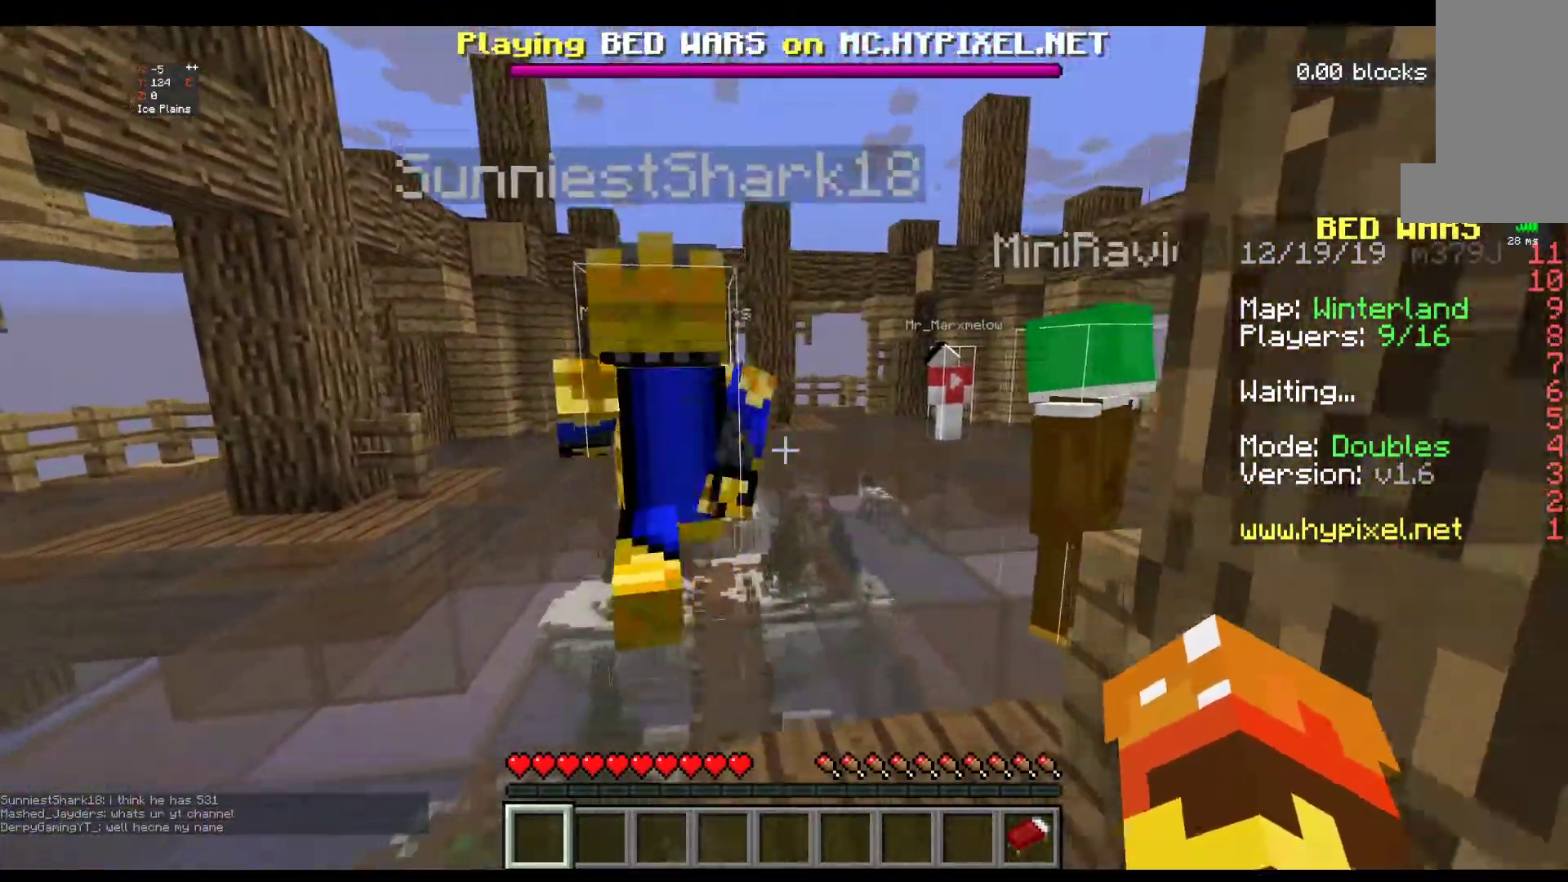
{"keys": ["w"], "mouse": [], "events": []}
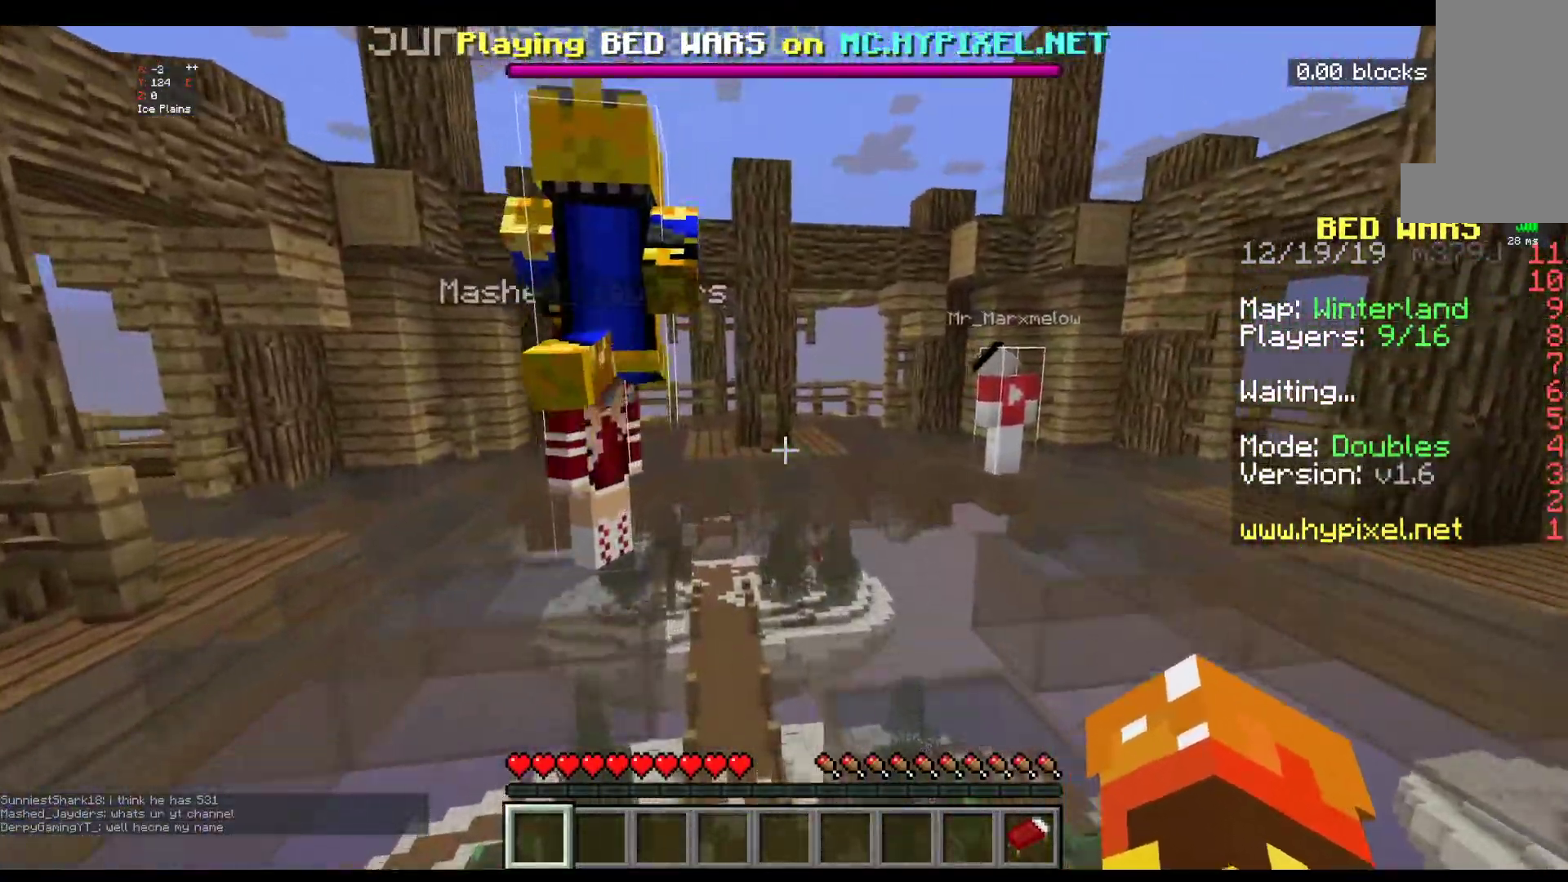
{"keys": ["w"], "mouse": [], "events": []}
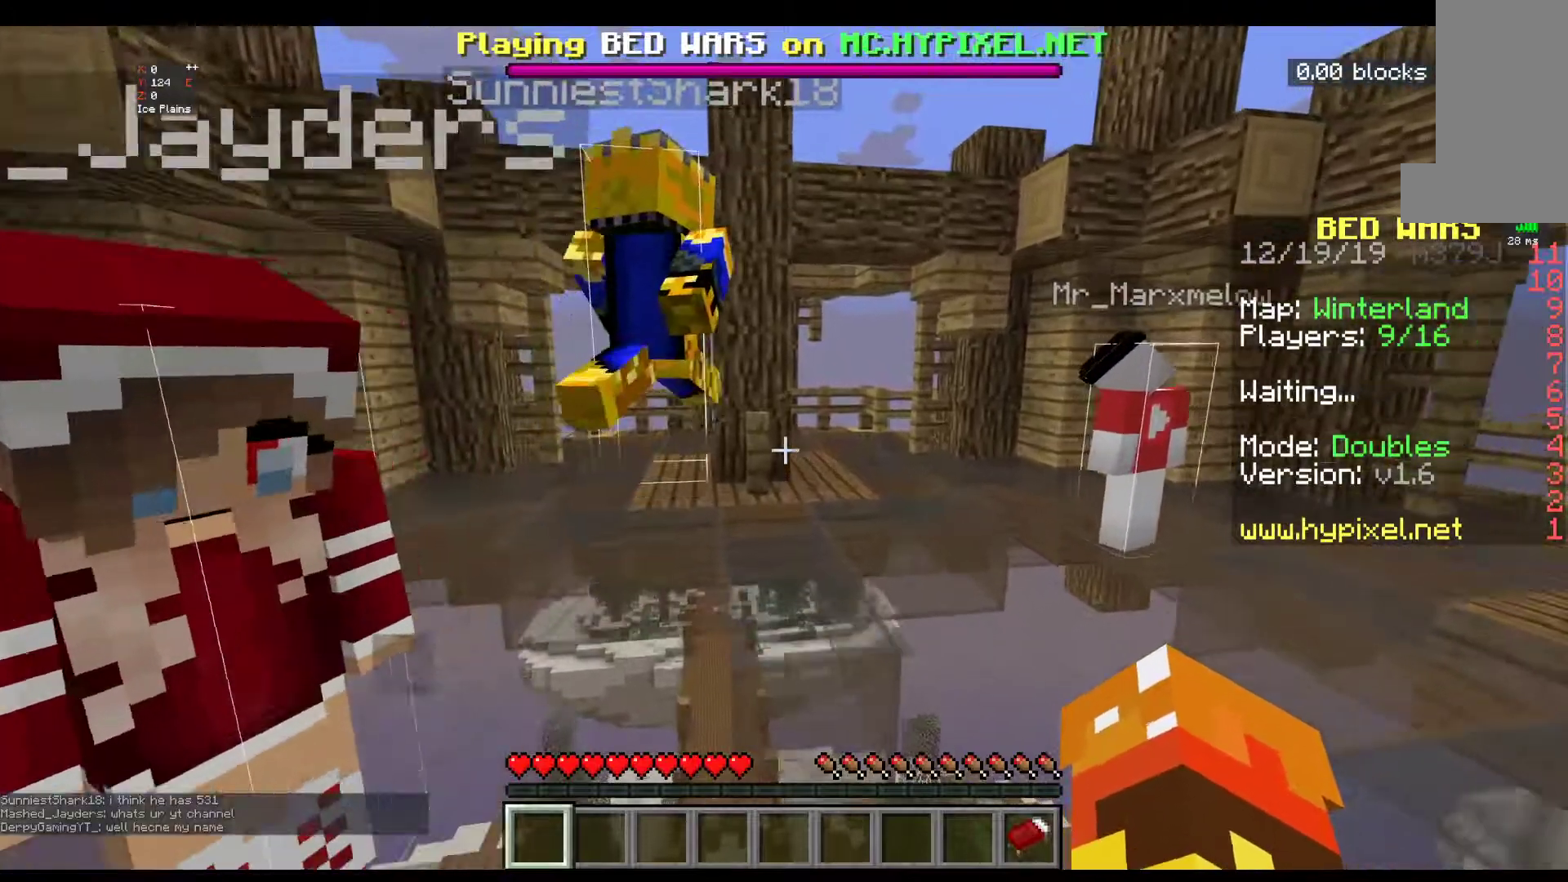
{"keys": [], "mouse": [], "events": [[117, "w", "up"]]}
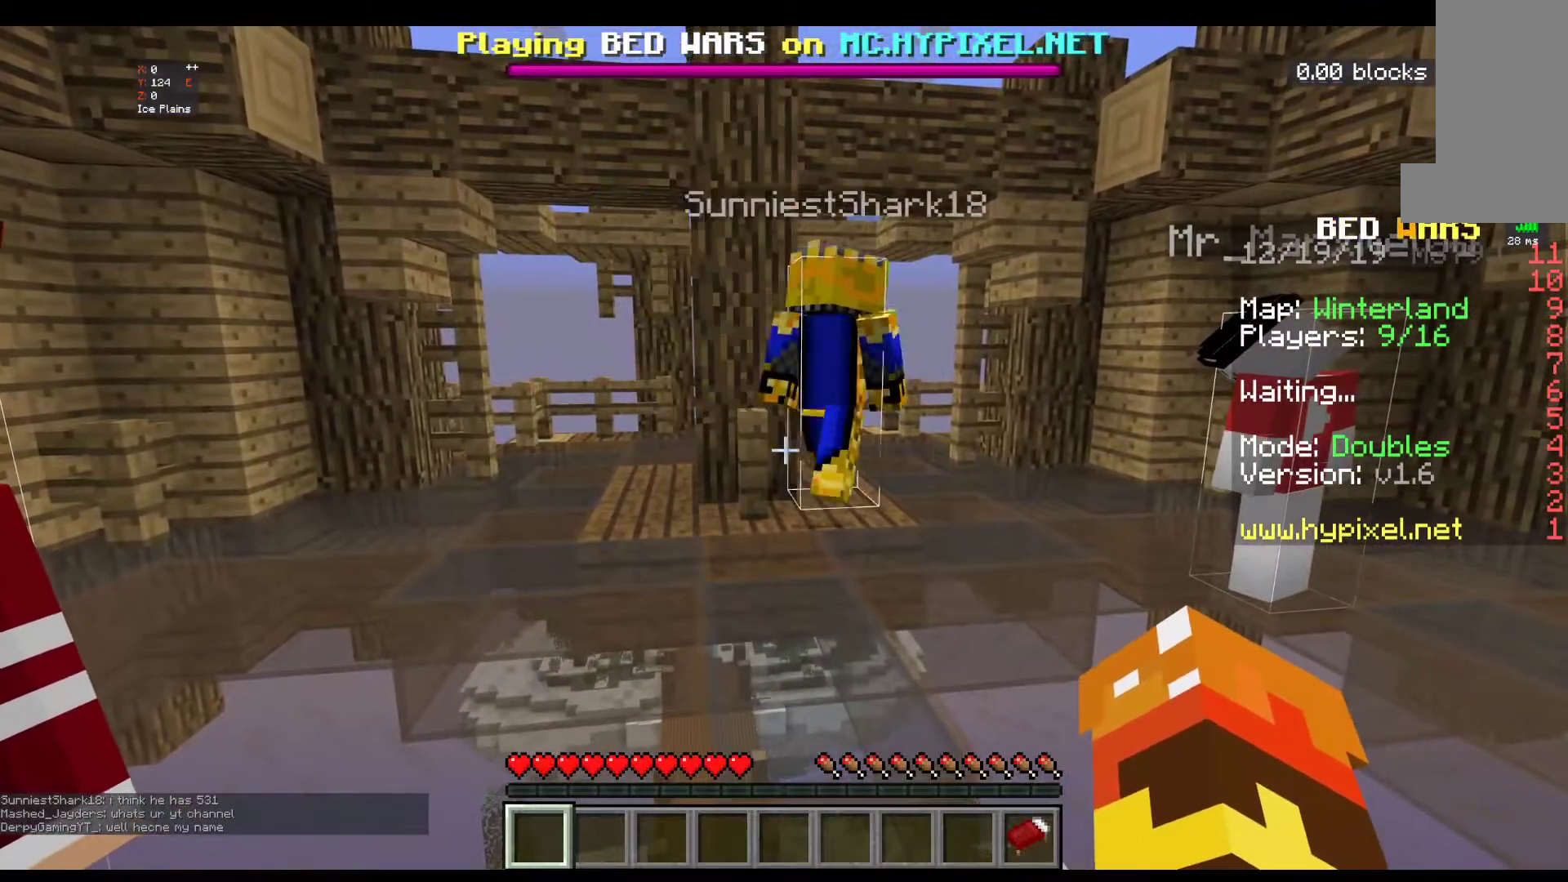
{"keys": [], "mouse": [], "events": []}
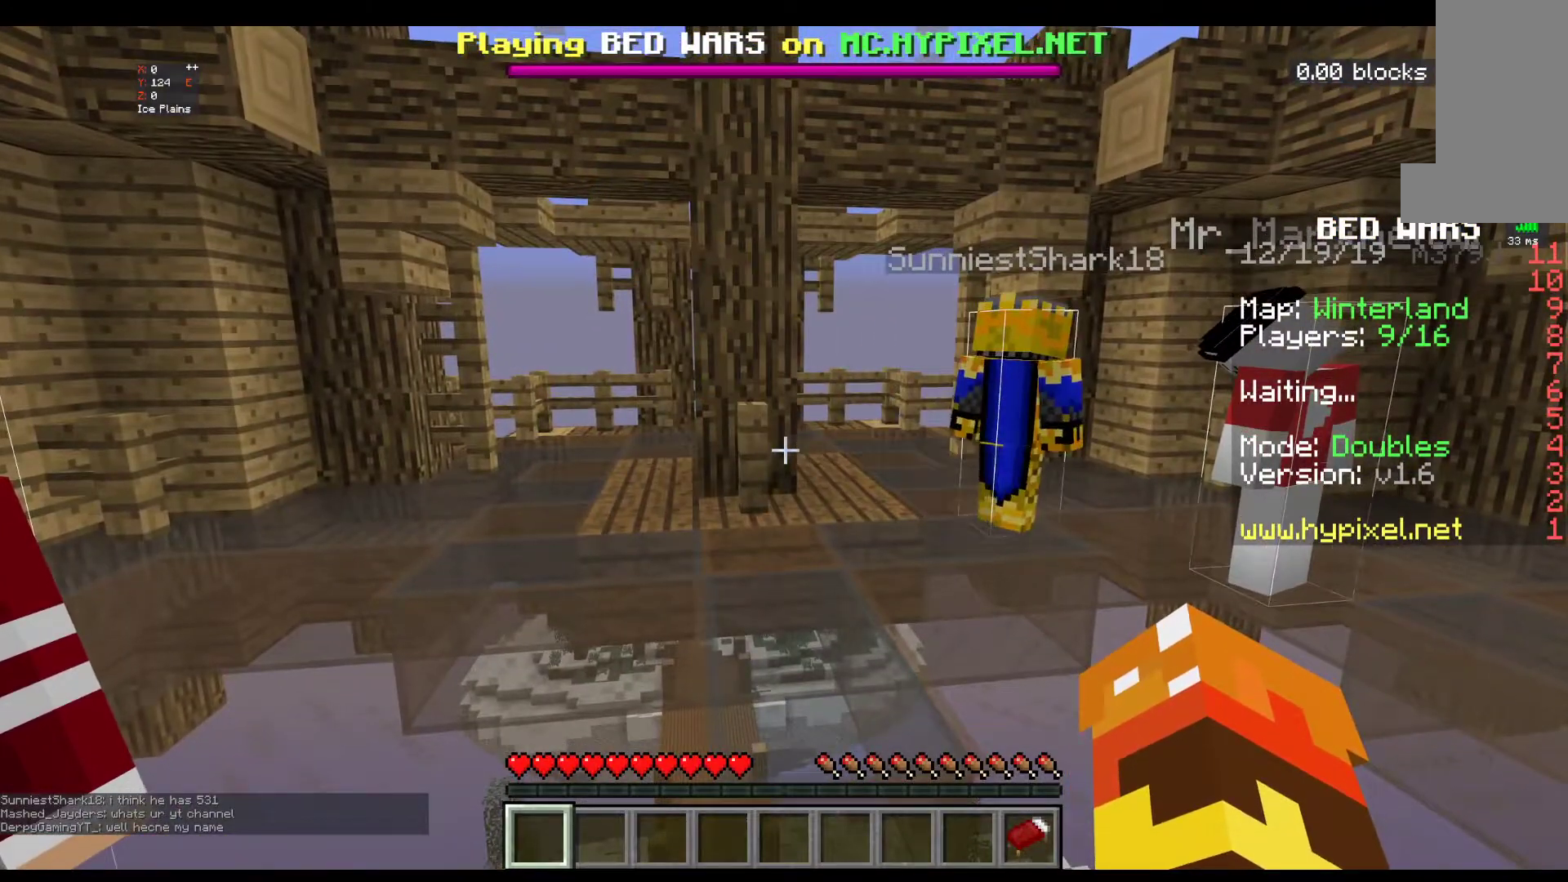
{"keys": [], "mouse": [], "events": []}
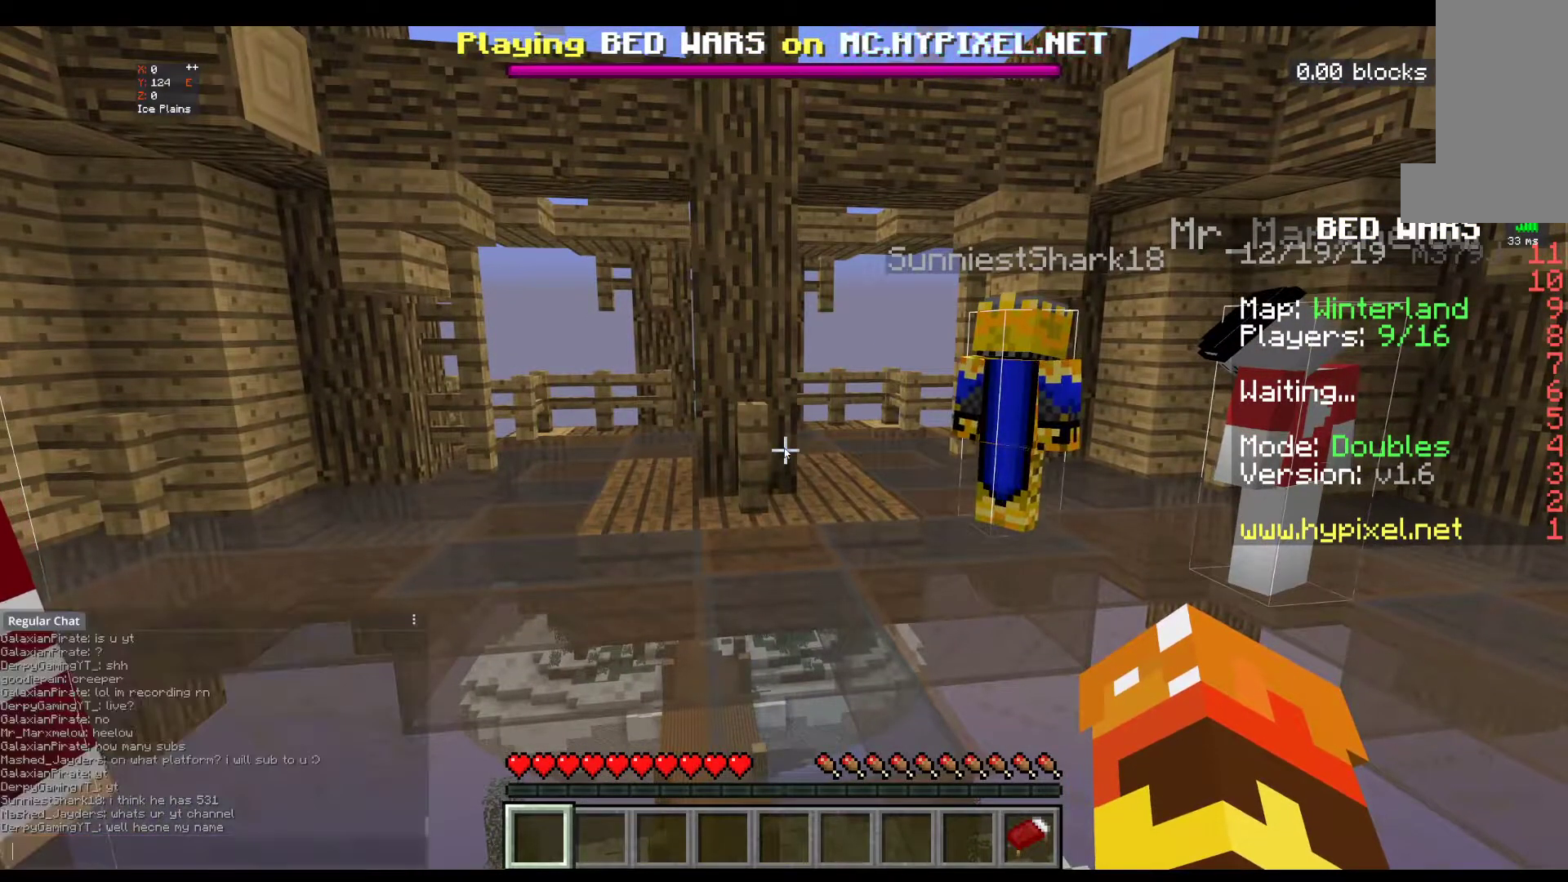
{"keys": [], "mouse": [], "events": []}